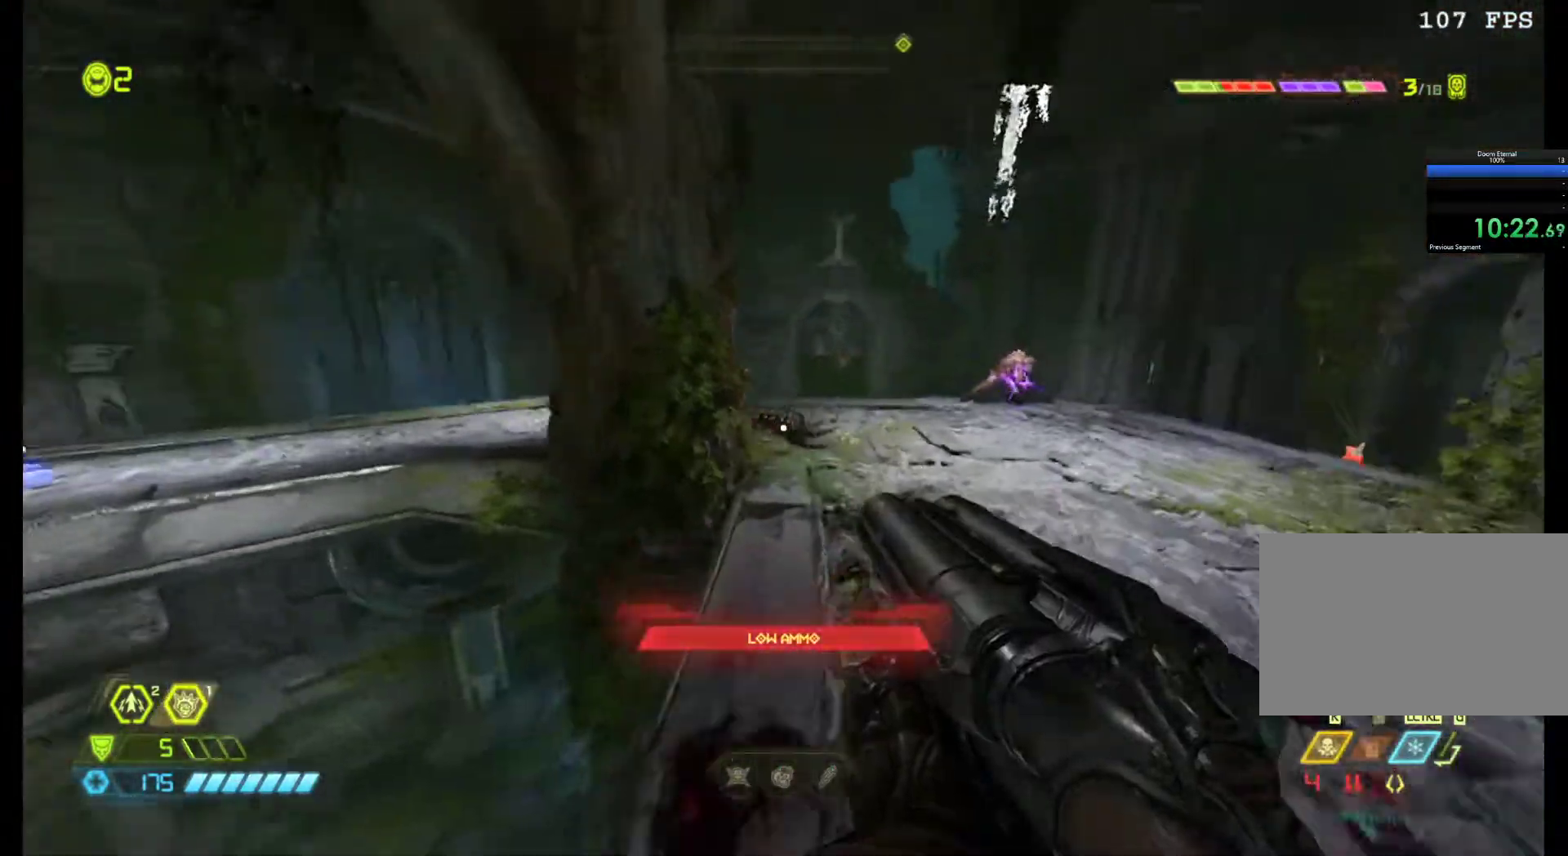
Gameplay with keyboard and mouse; each line is a JSON object with the keys and mouse buttons held at the frame after it. "events" lists presses ("down") and releases ("up") of "1", "2", "3", "4", "5", "6", "a", "alt", "c", "ctrl", "d", "e", "f", "q", "r", "s", "shift", "tab", "v", "w", "x", "z", "mouse_left", "mouse_middle", "mouse_right", "mouse_wheel_up" and "mouse_wheel_down" between this image and that frame as [ms after this image, input, new state], when the widget could be followed in between. "mouse_left", "mouse_middle", "mouse_right", "mouse_wheel_up", "mouse_wheel_down" = the "left", "middle", "right", "wheel_up", "wheel_down" buttons of the "mouse" list. No other keys are recorded. Mouse movement is not recorded.
{"keys": ["d", "shift", "z"], "mouse": [], "events": [[50, "mouse_left", "down"], [183, "mouse_left", "up"], [433, "shift", "down"]]}
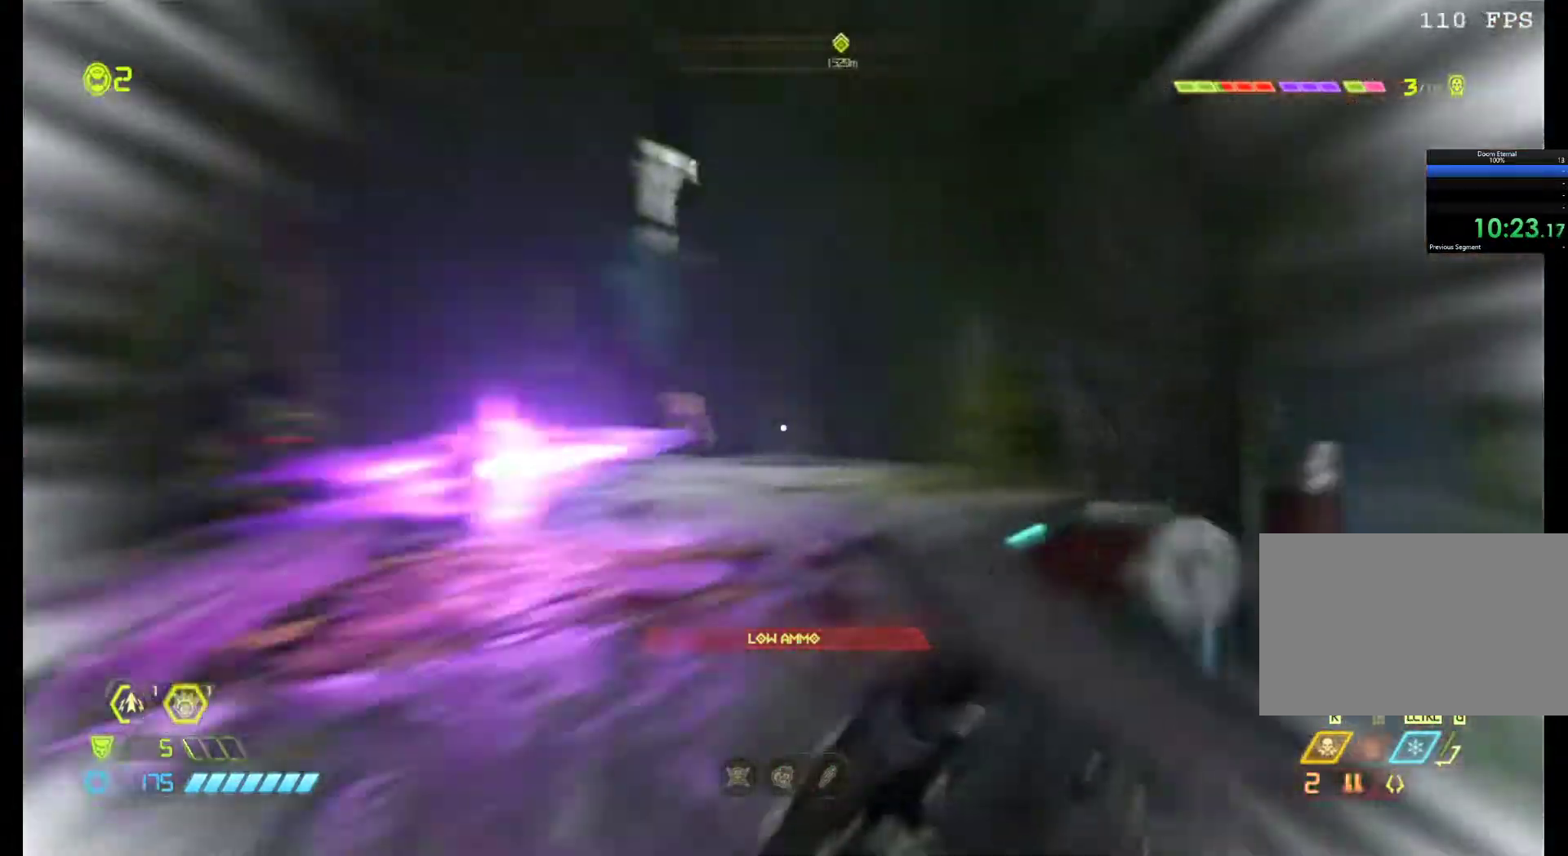
{"keys": ["z"], "mouse": [], "events": [[67, "d", "up"], [67, "shift", "up"], [300, "q", "down"], [433, "q", "up"]]}
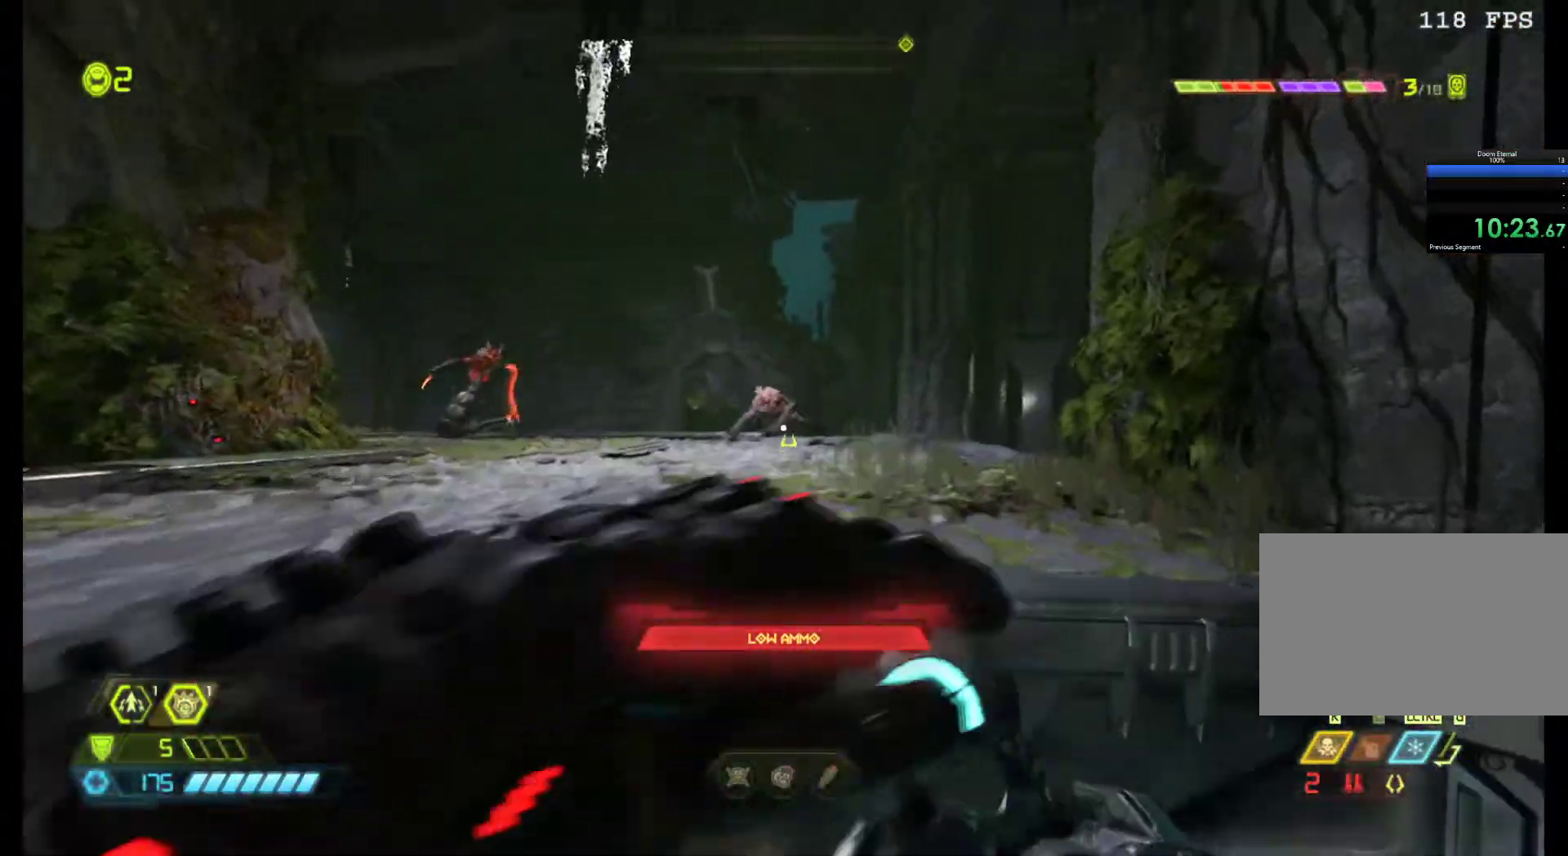
{"keys": ["z"], "mouse": [], "events": []}
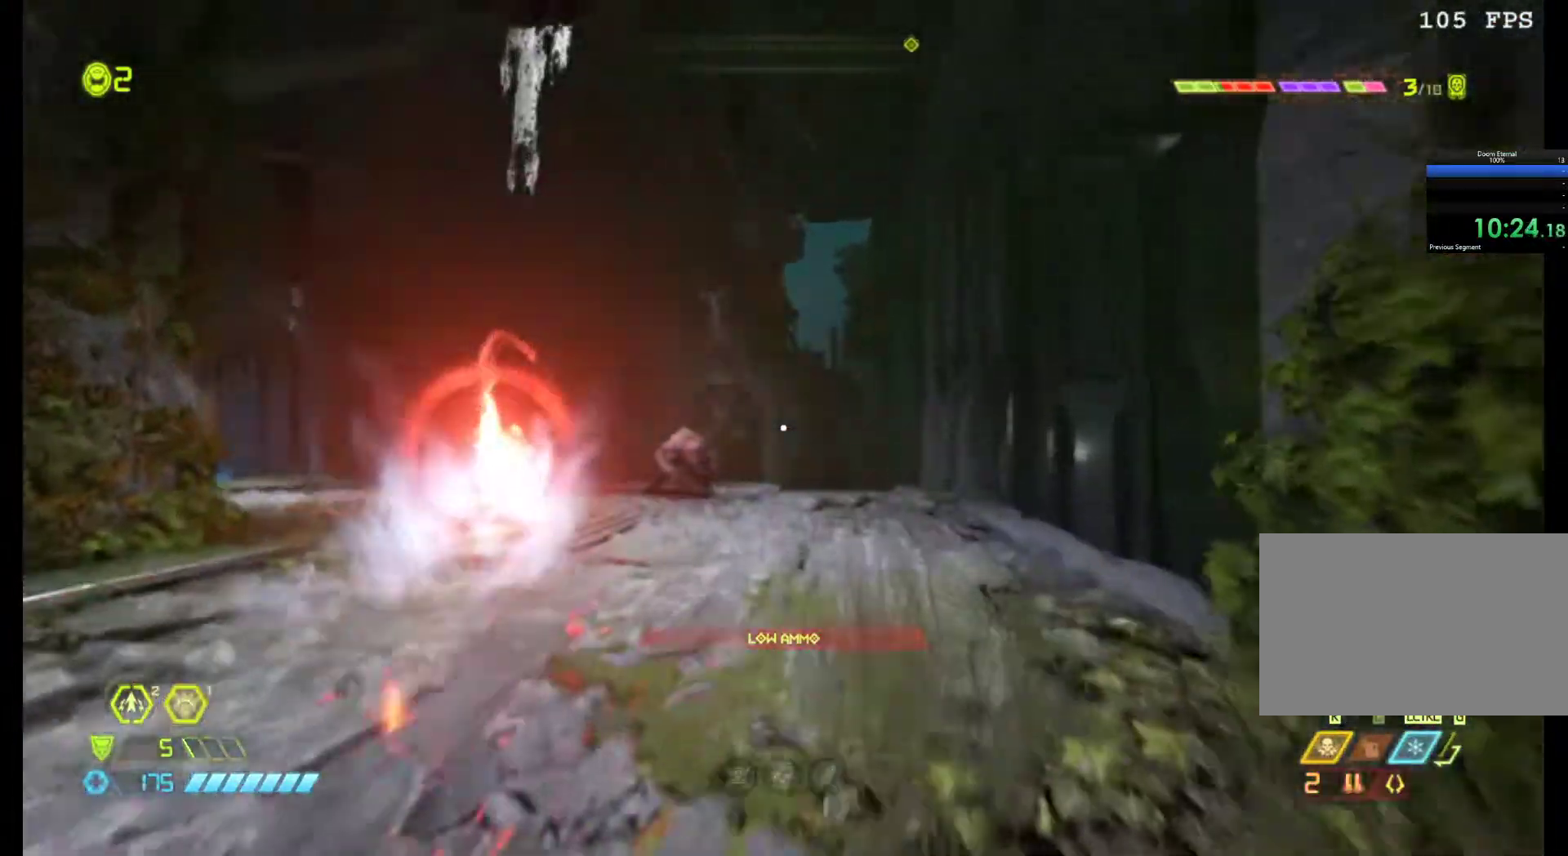
{"keys": ["d", "z"], "mouse": ["right"], "events": [[100, "d", "down"], [333, "mouse_right", "down"]]}
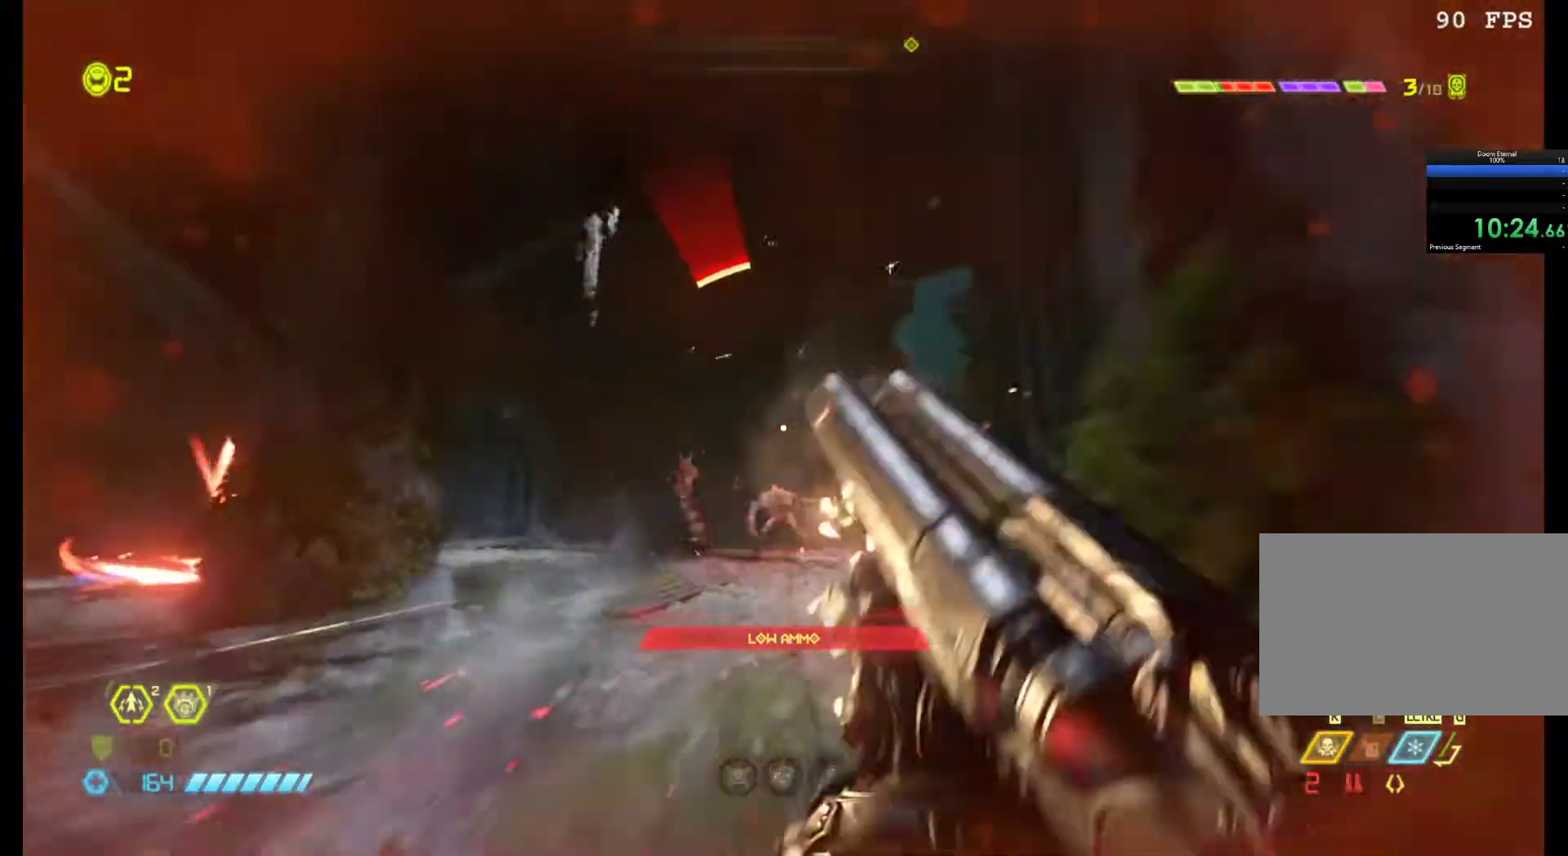
{"keys": ["d", "z"], "mouse": ["left"], "events": [[17, "d", "up"], [483, "d", "down"], [483, "mouse_left", "down"], [483, "mouse_right", "up"]]}
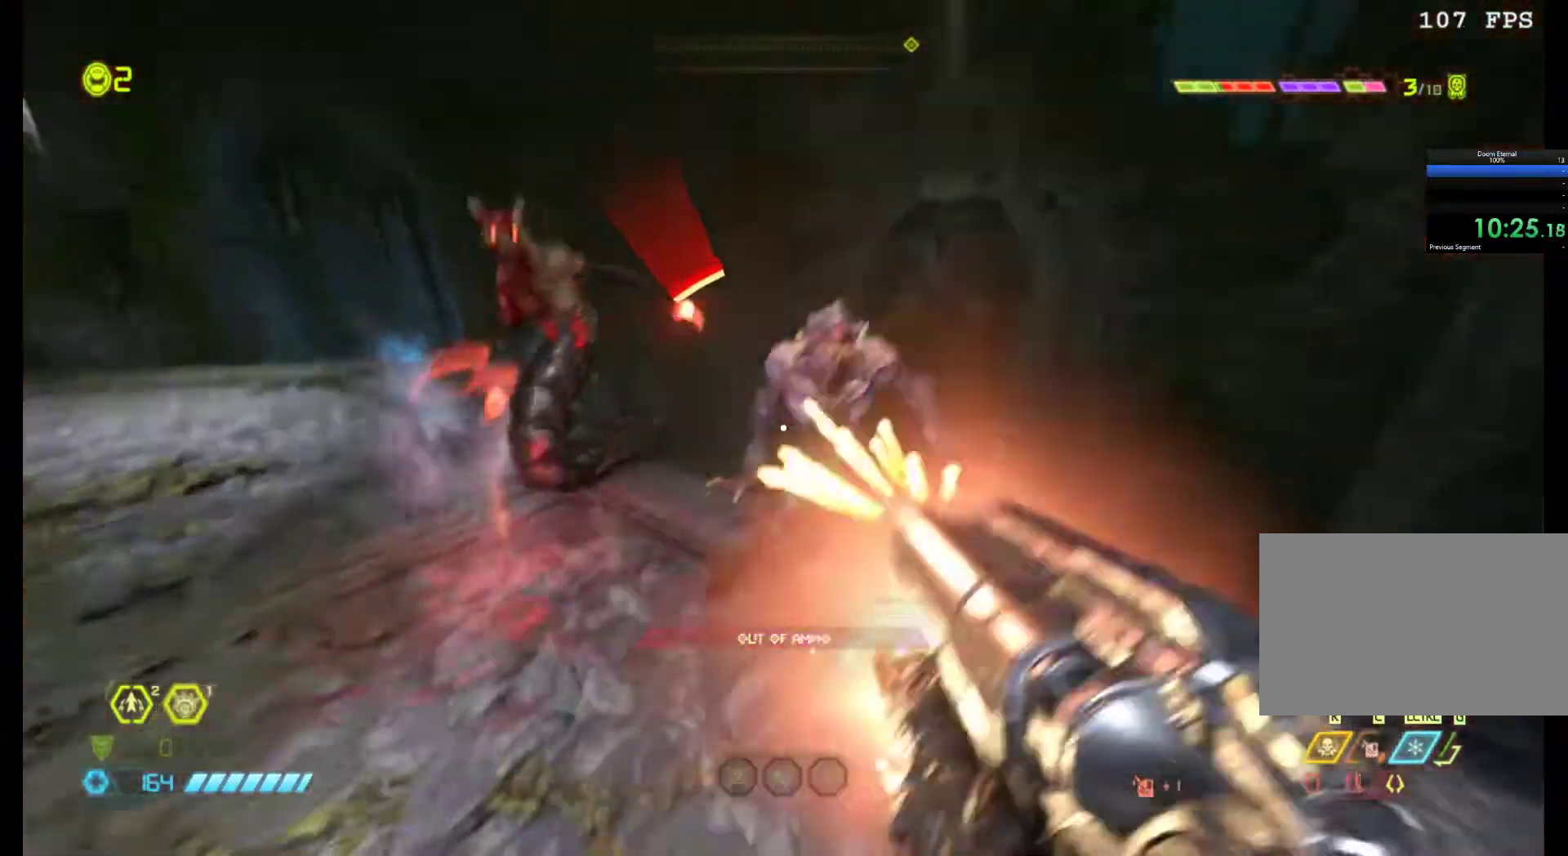
{"keys": ["q", "s"], "mouse": [], "events": [[83, "z", "up"], [133, "mouse_left", "up"], [183, "d", "up"], [217, "s", "down"], [367, "q", "down"]]}
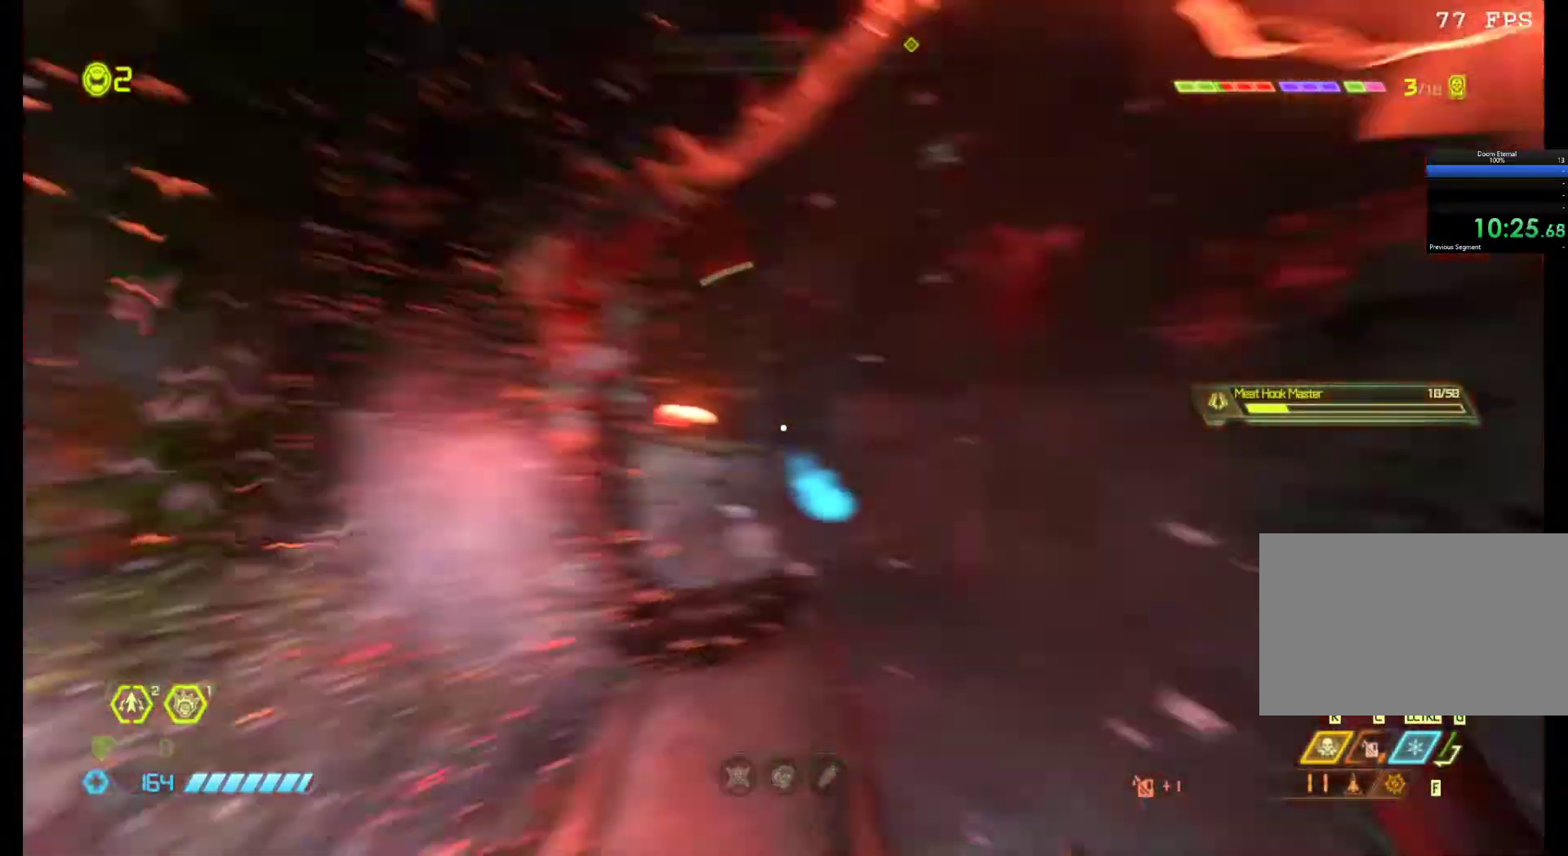
{"keys": ["2"], "mouse": [], "events": [[150, "s", "up"], [333, "q", "up"], [467, "2", "down"]]}
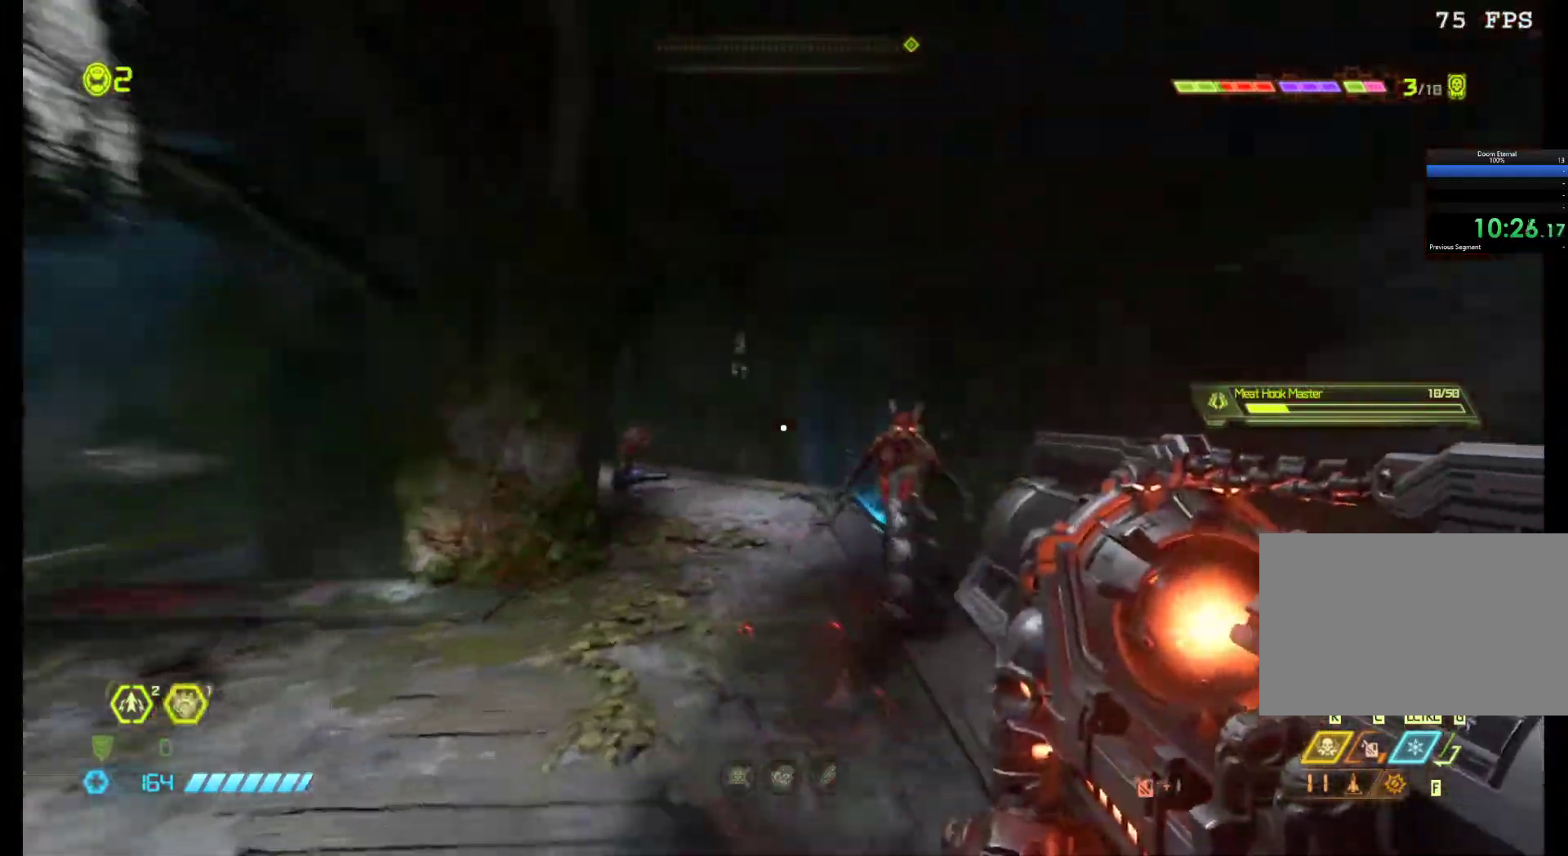
{"keys": ["z"], "mouse": [], "events": [[67, "2", "up"], [383, "z", "down"], [400, "mouse_left", "down"], [467, "mouse_left", "up"]]}
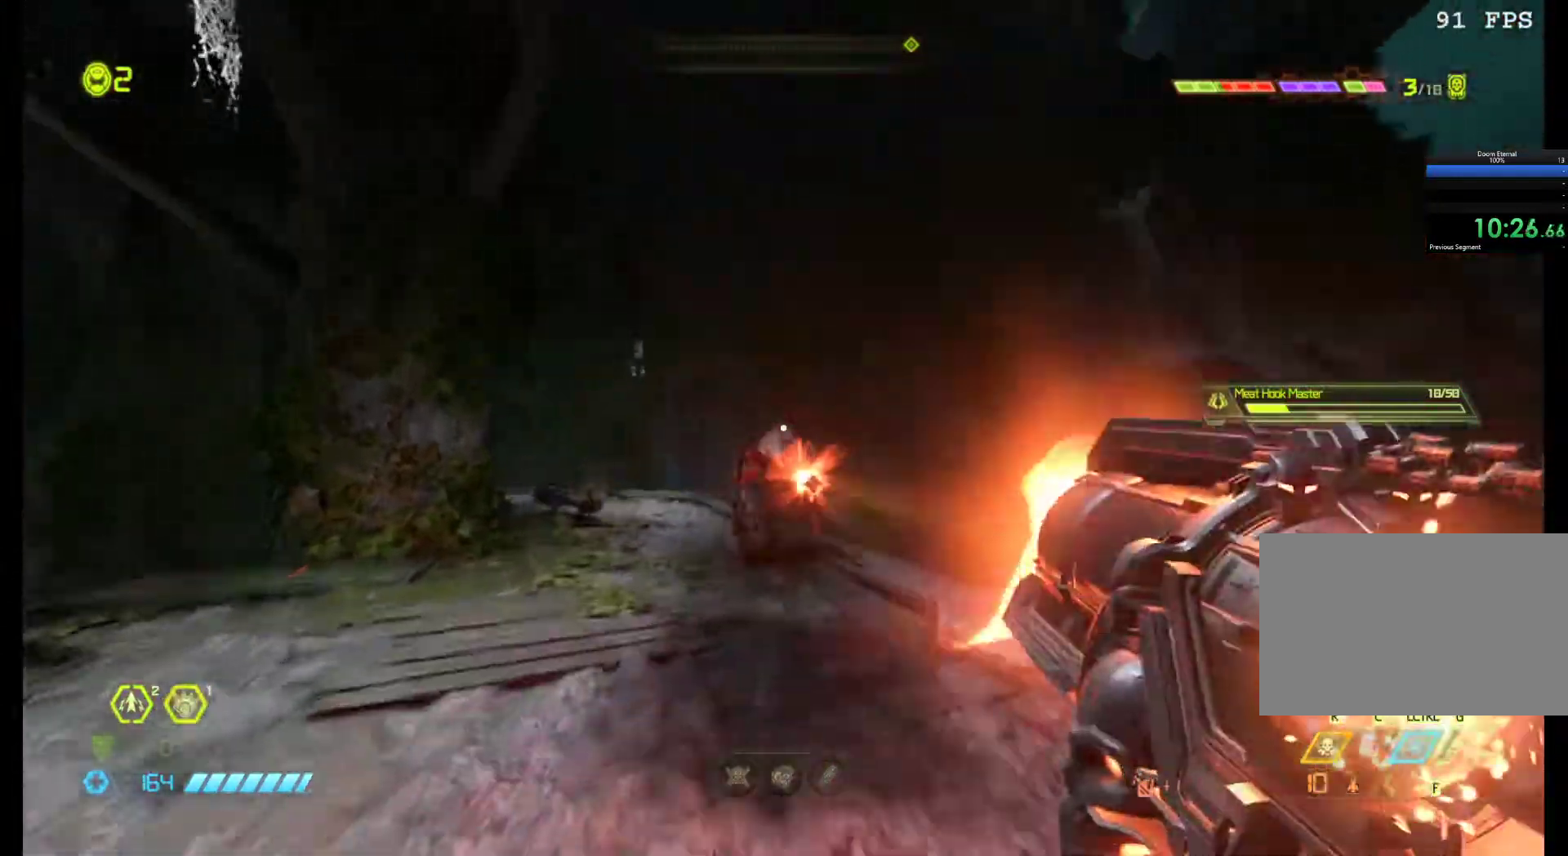
{"keys": [], "mouse": [], "events": [[267, "z", "up"], [317, "q", "down"], [500, "q", "up"]]}
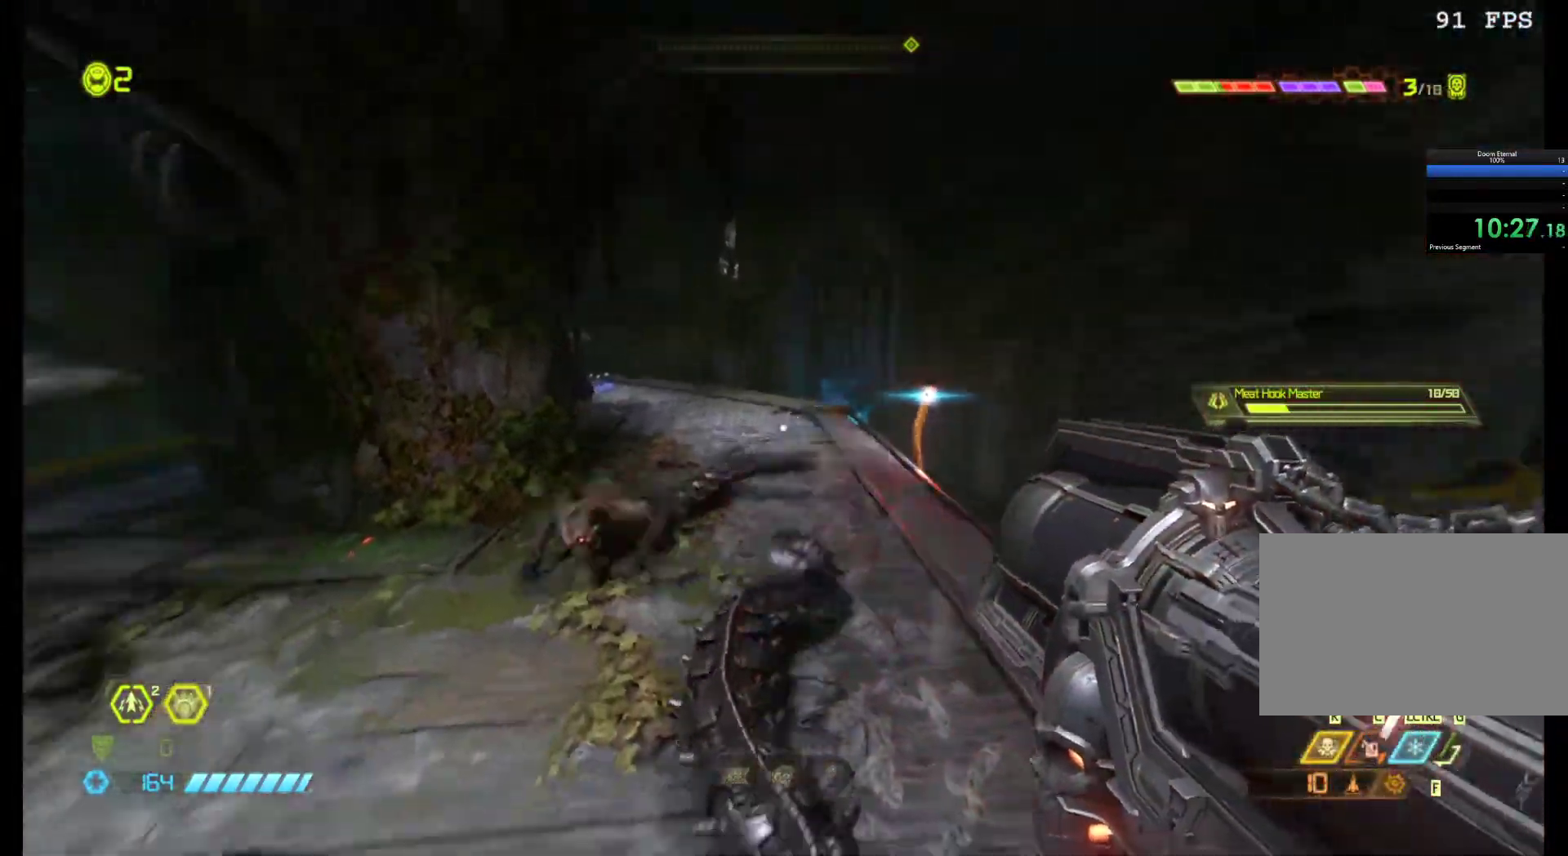
{"keys": ["d"], "mouse": [], "events": [[150, "d", "down"], [150, "z", "down"], [233, "z", "up"]]}
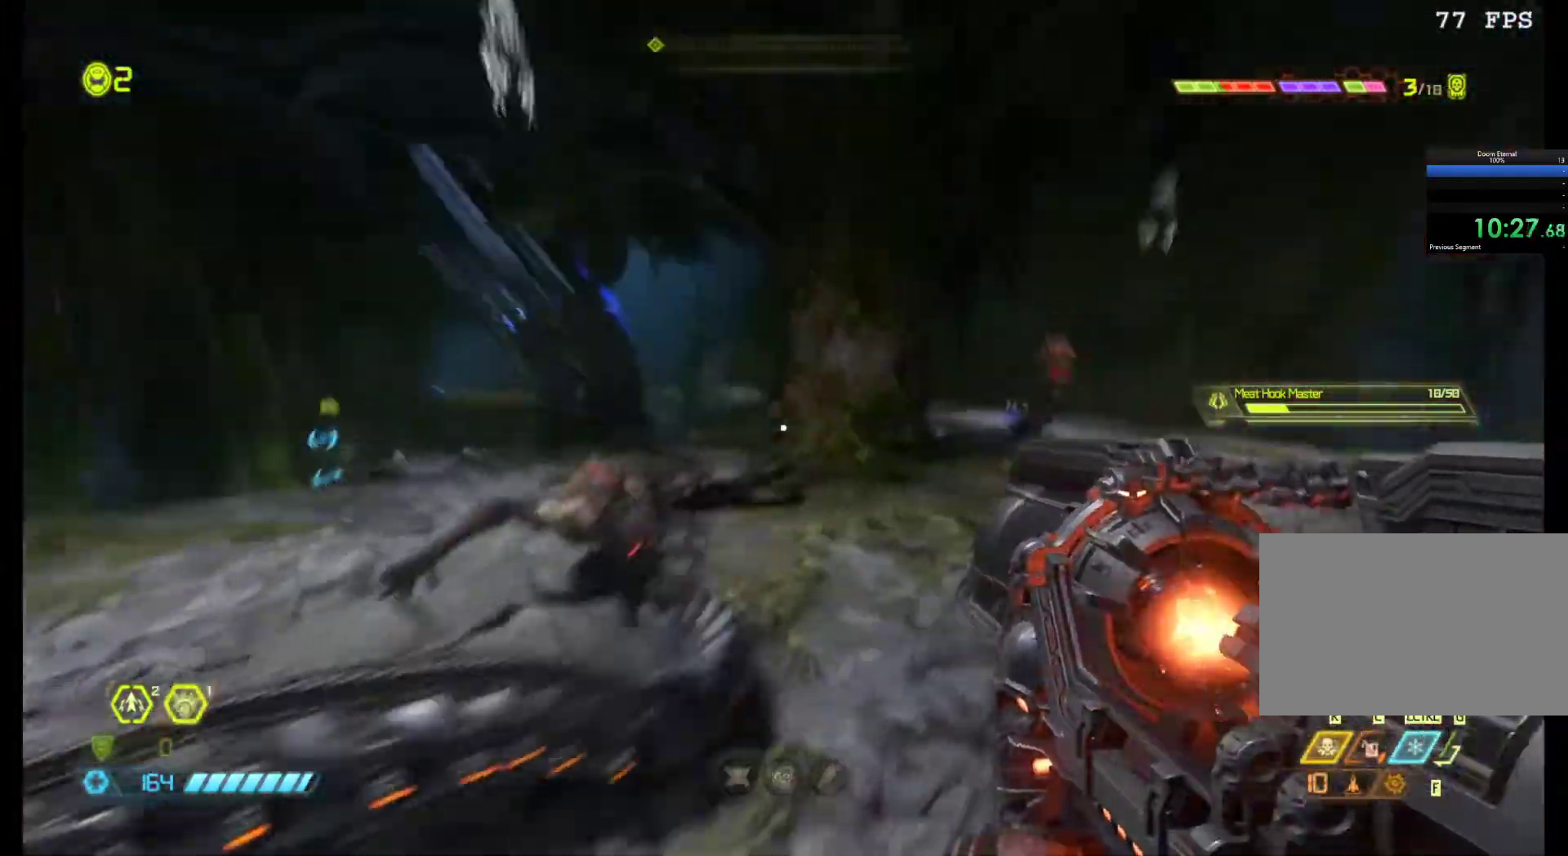
{"keys": ["d", "z"], "mouse": [], "events": [[250, "mouse_left", "down"], [400, "mouse_left", "up"], [400, "z", "down"]]}
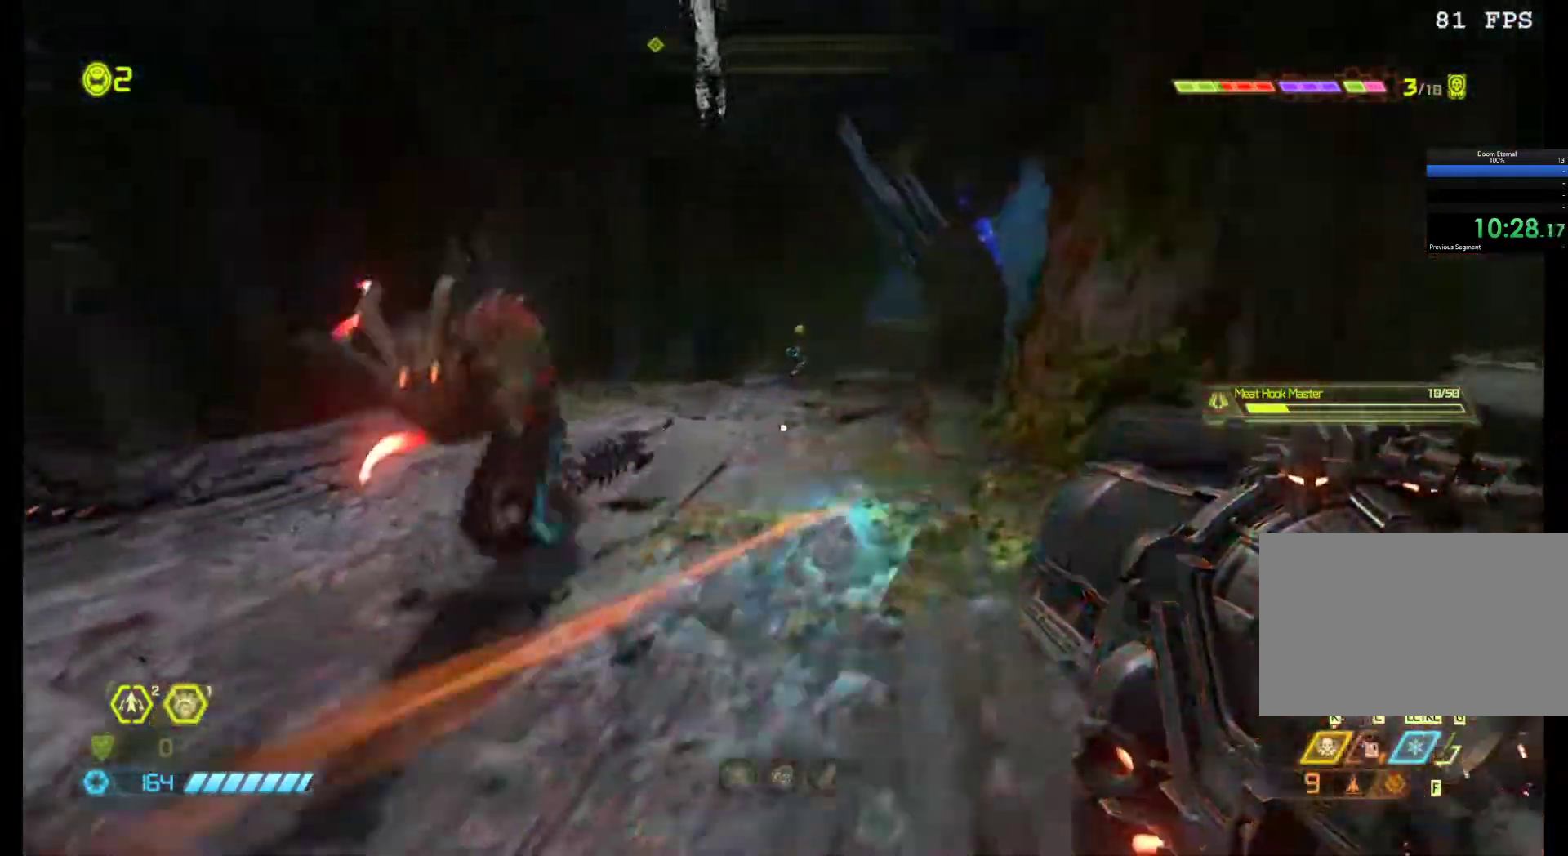
{"keys": ["z"], "mouse": [], "events": [[83, "d", "up"]]}
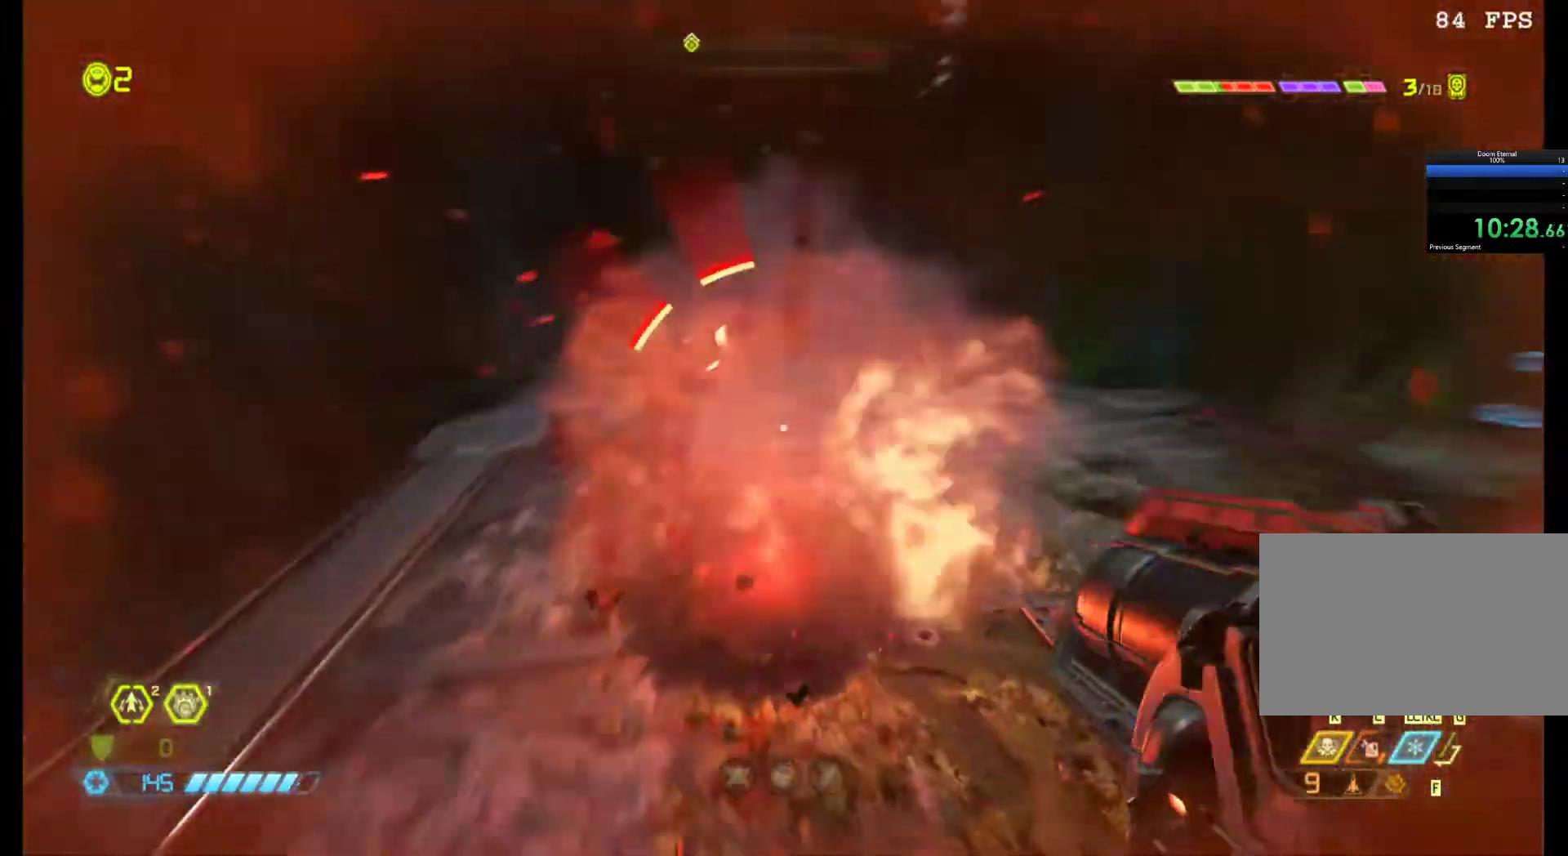
{"keys": ["d", "z"], "mouse": [], "events": [[50, "ctrl", "down"], [183, "ctrl", "up"], [417, "d", "down"]]}
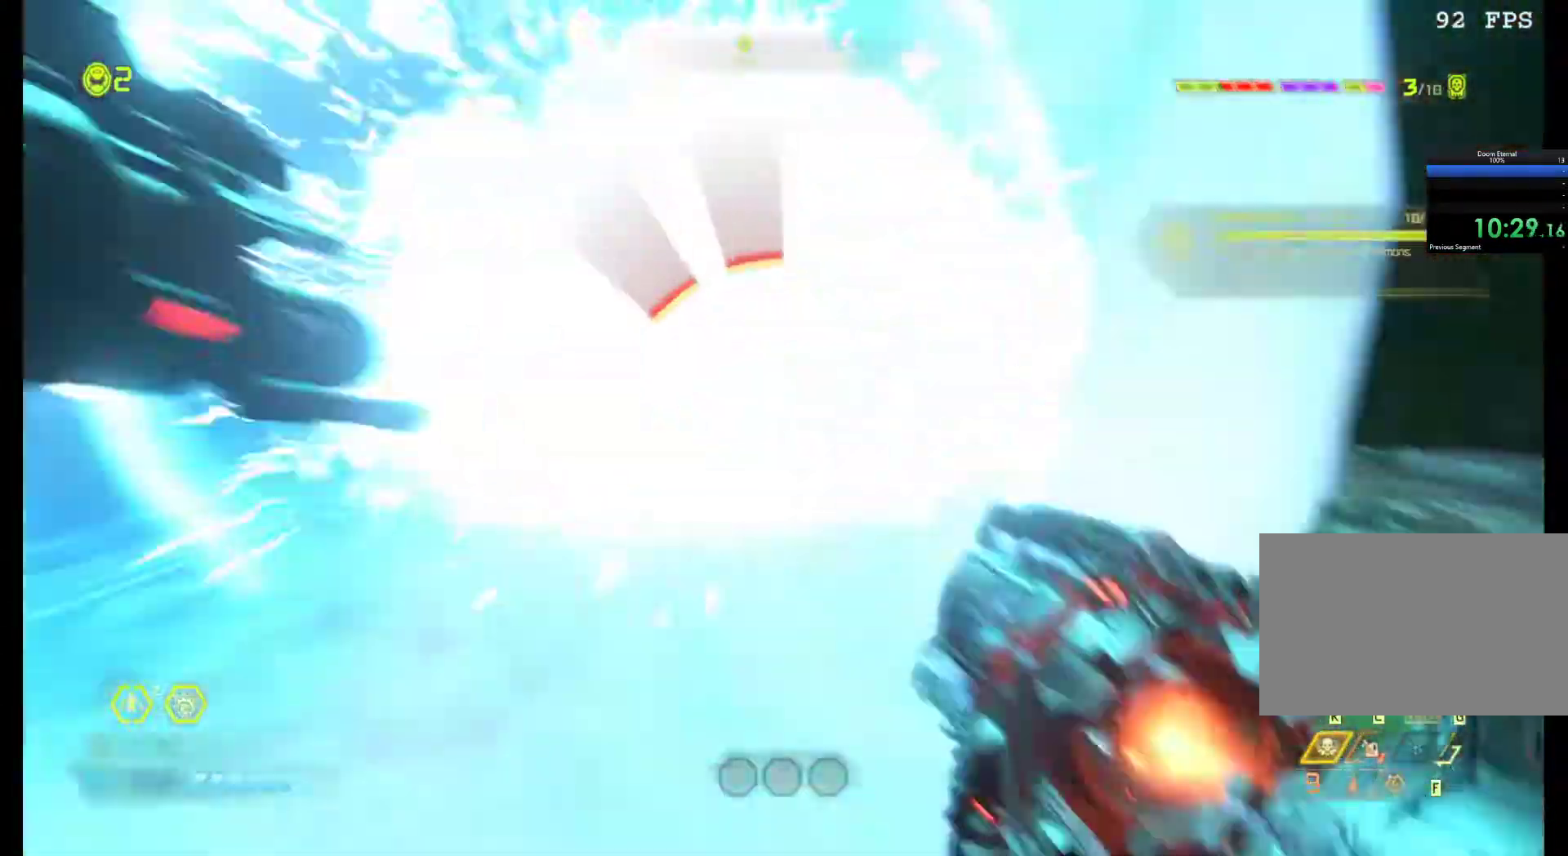
{"keys": ["d", "s"], "mouse": [], "events": [[300, "z", "up"], [400, "s", "down"]]}
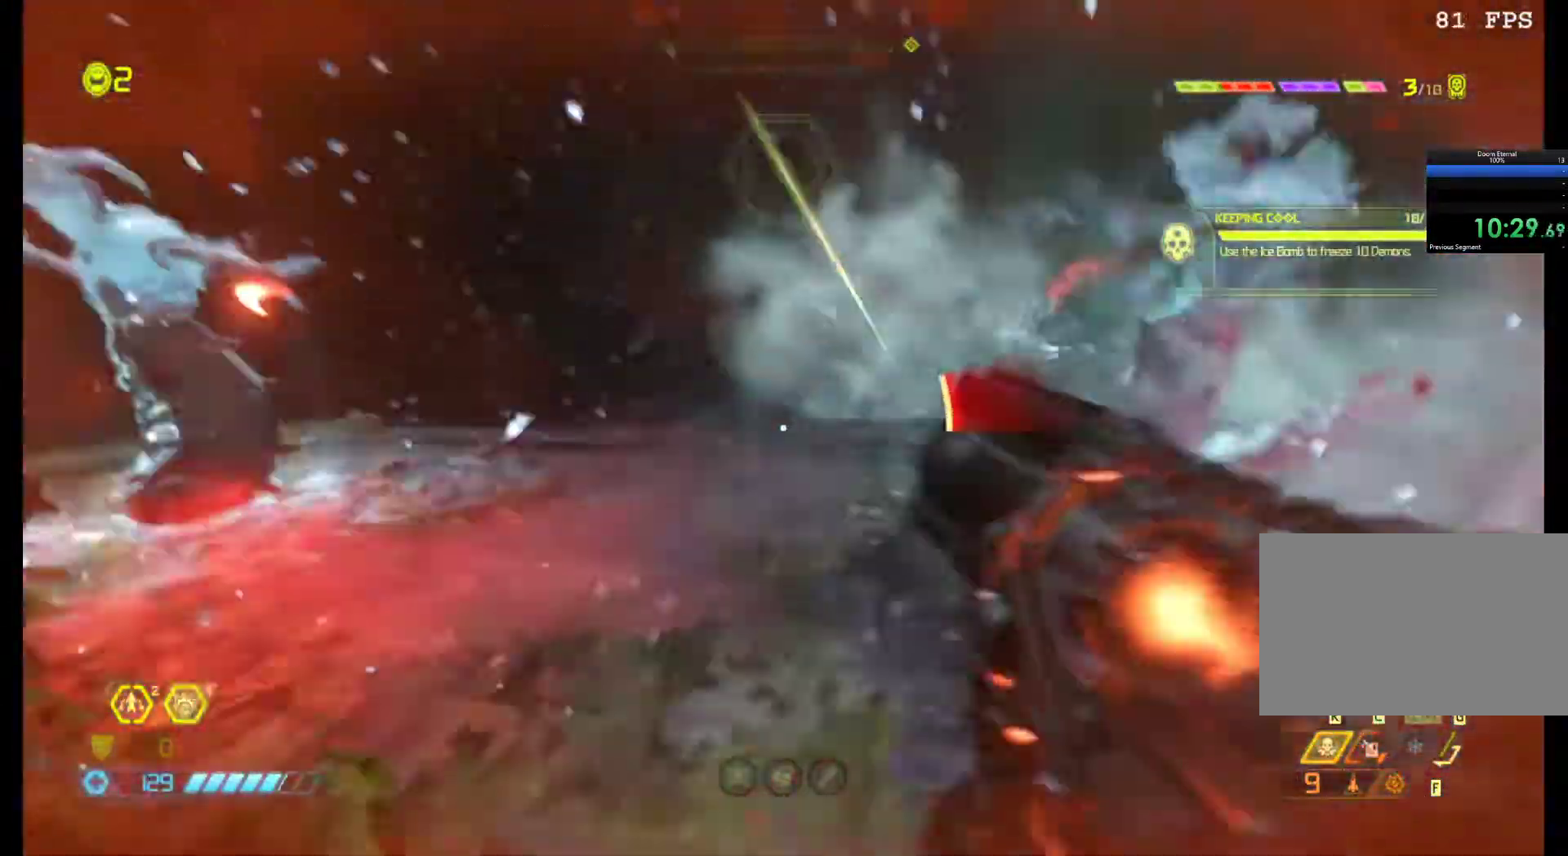
{"keys": ["d"], "mouse": [], "events": [[317, "mouse_left", "down"], [367, "s", "up"], [417, "mouse_left", "up"]]}
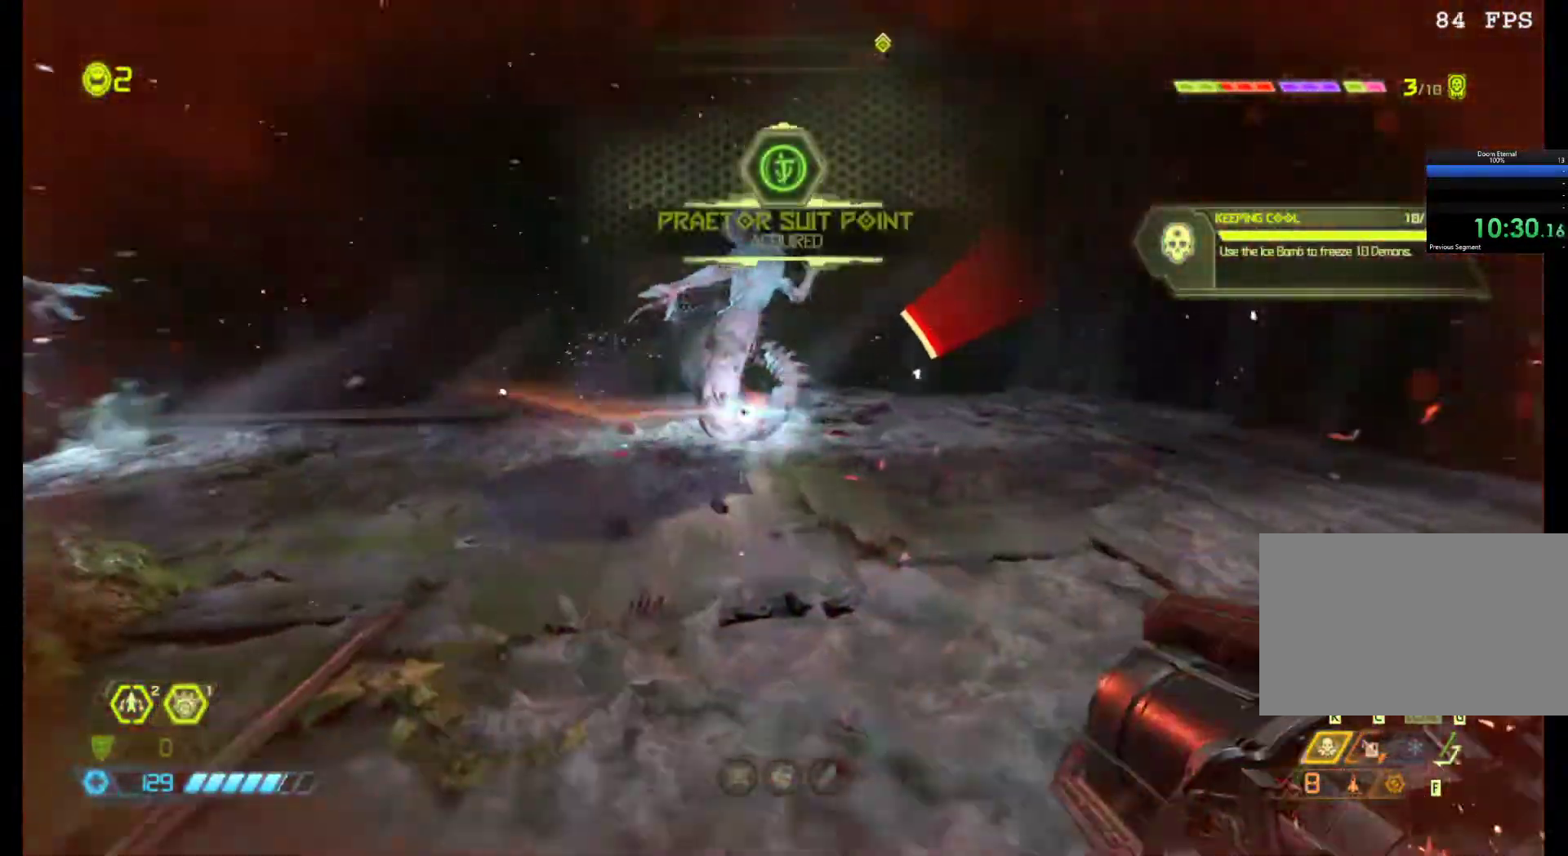
{"keys": [], "mouse": [], "events": [[100, "s", "down"], [150, "d", "up"], [233, "q", "down"], [383, "s", "up"], [417, "q", "up"]]}
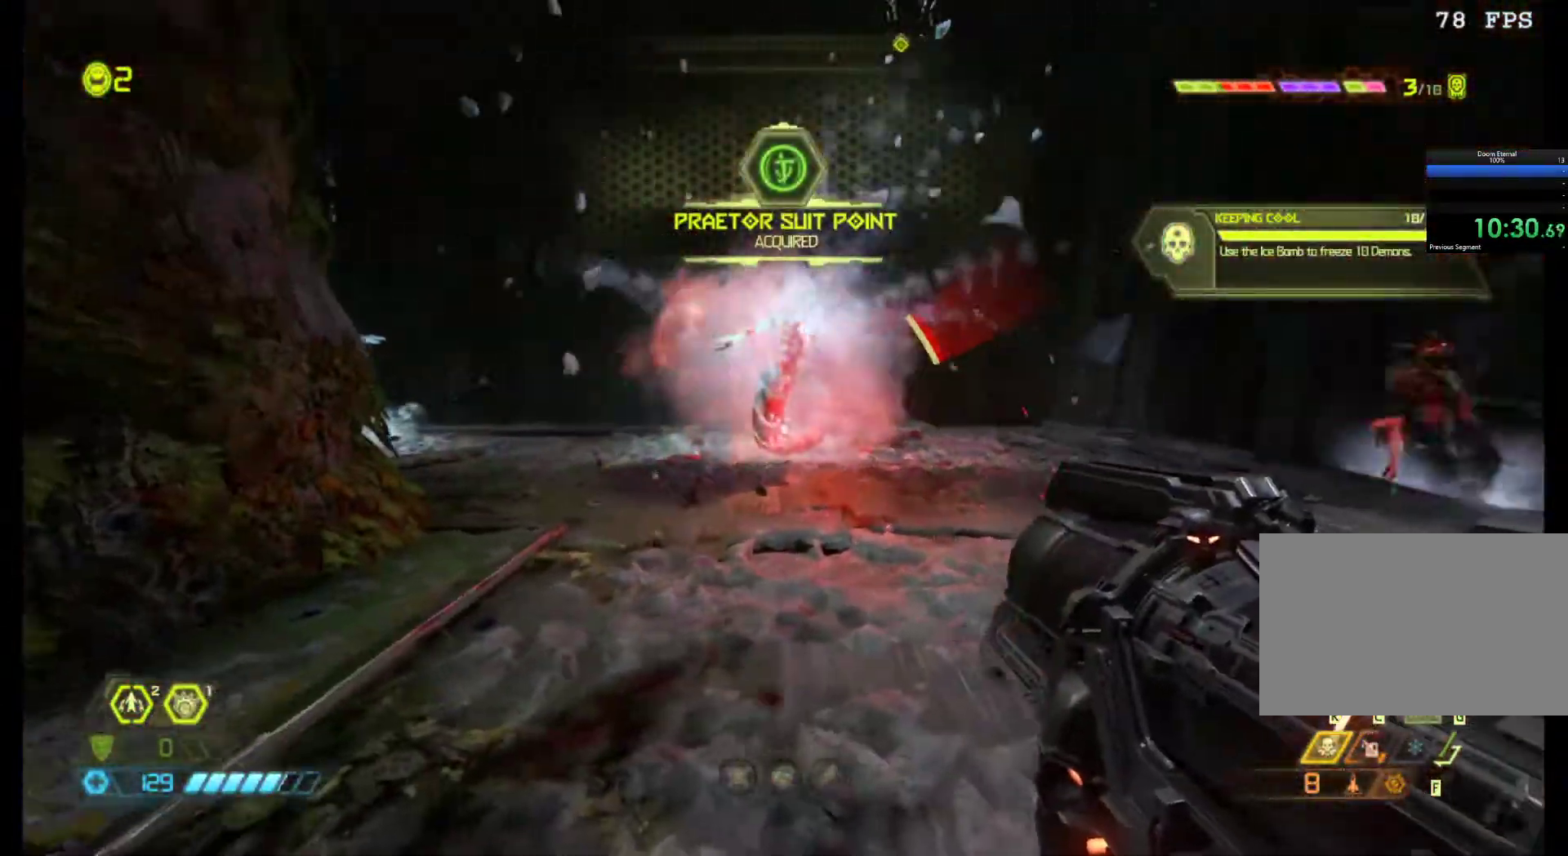
{"keys": [], "mouse": ["left"], "events": [[17, "d", "down"], [17, "z", "down"], [67, "d", "up"], [167, "mouse_left", "down"], [250, "mouse_left", "up"], [350, "mouse_left", "down"], [383, "z", "up"], [433, "mouse_left", "up"], [483, "mouse_left", "down"]]}
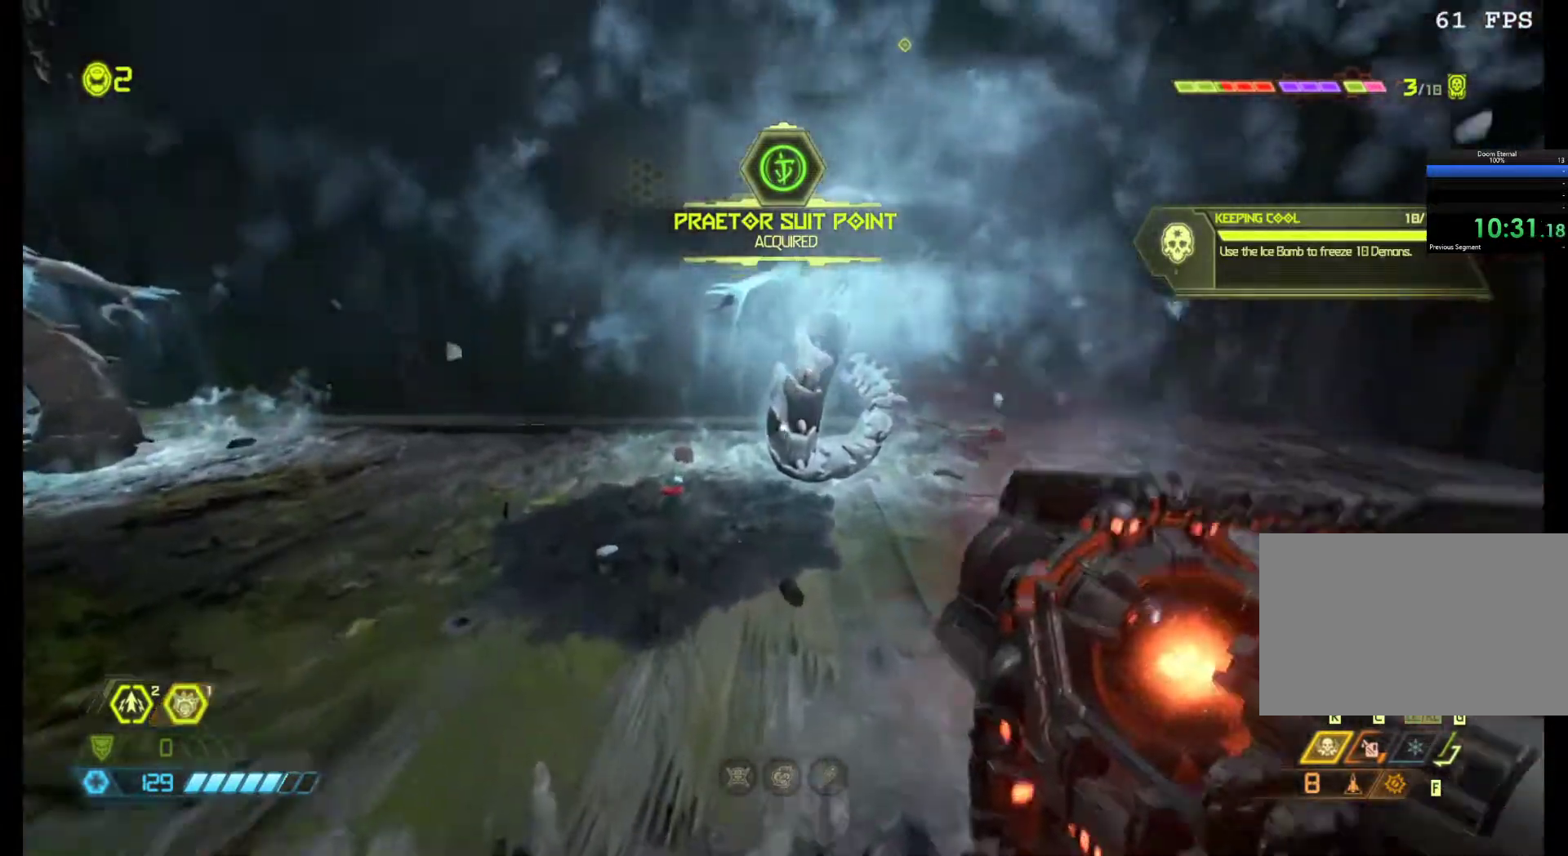
{"keys": ["e", "s"], "mouse": [], "events": [[83, "mouse_left", "up"], [83, "s", "down"], [133, "mouse_left", "down"], [217, "mouse_left", "up"], [267, "mouse_left", "down"], [367, "mouse_left", "up"], [500, "e", "down"]]}
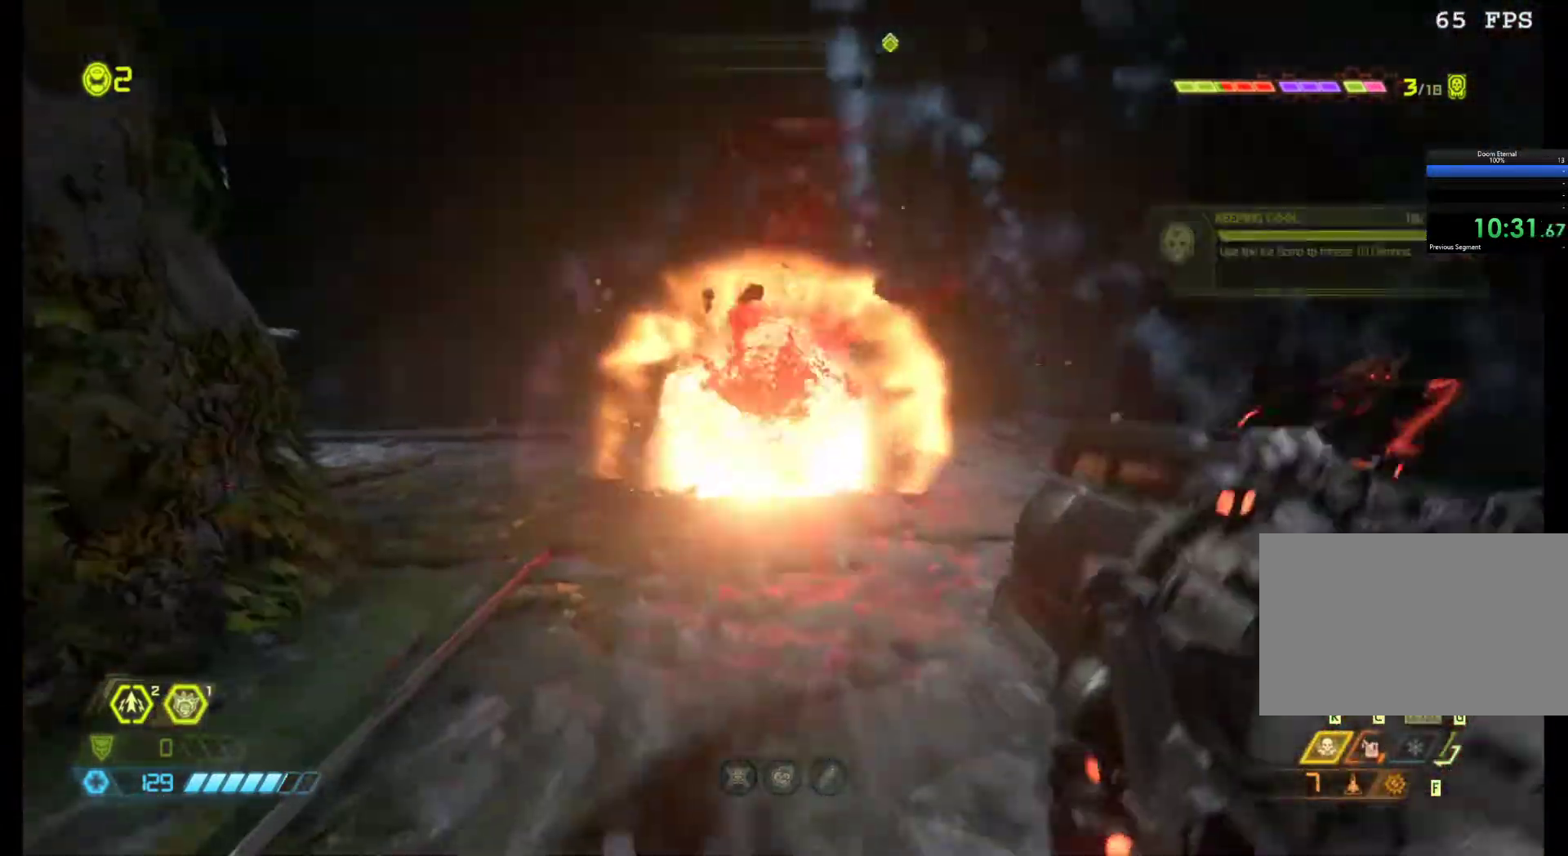
{"keys": ["d", "z"], "mouse": [], "events": [[100, "e", "up"], [133, "s", "up"], [233, "z", "down"], [417, "d", "down"]]}
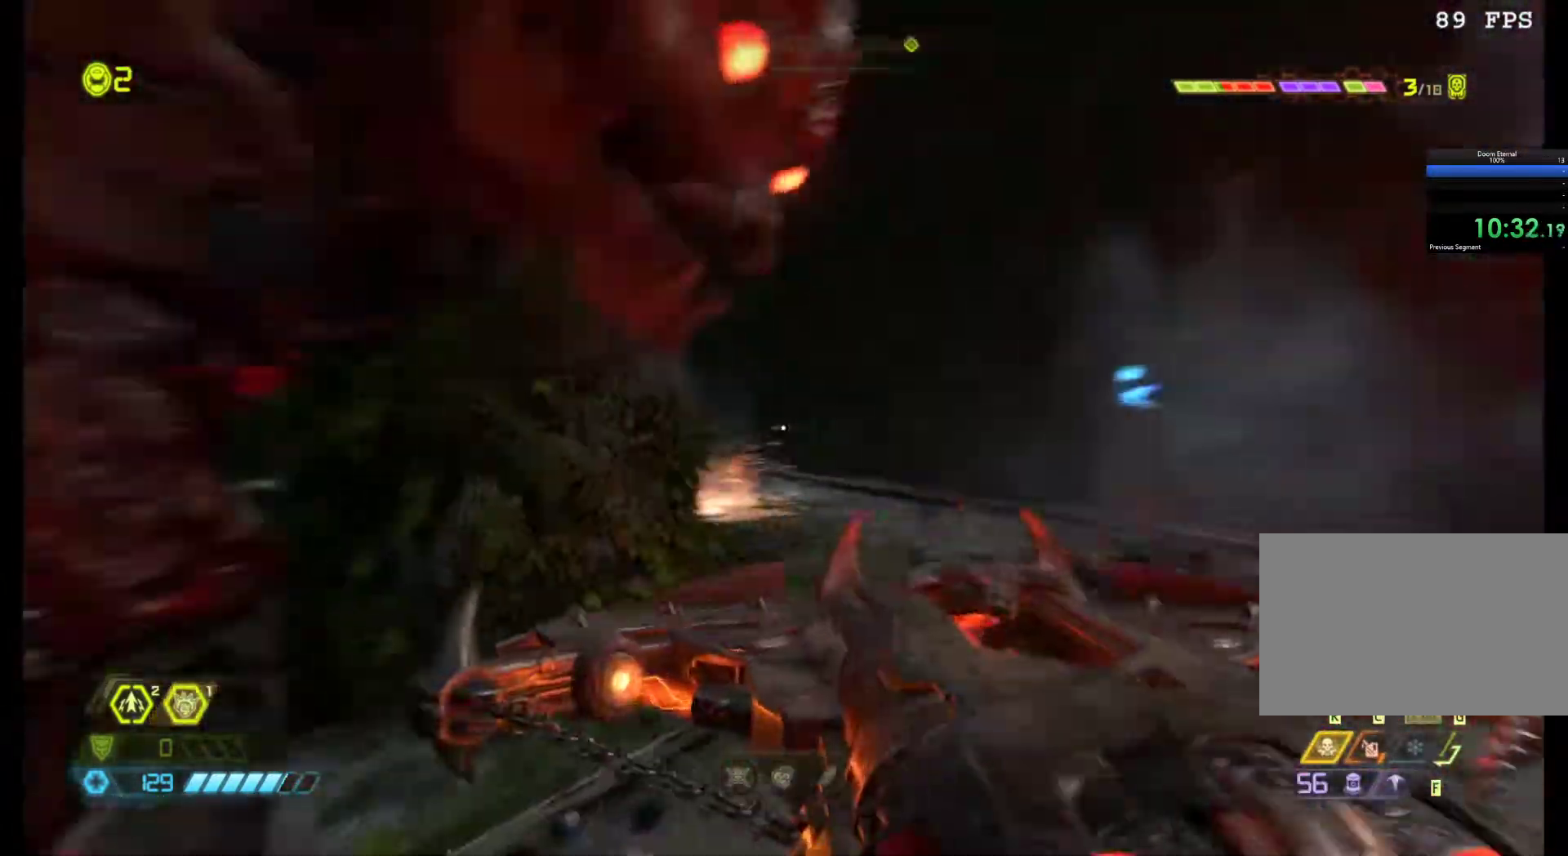
{"keys": ["d"], "mouse": [], "events": [[350, "z", "up"]]}
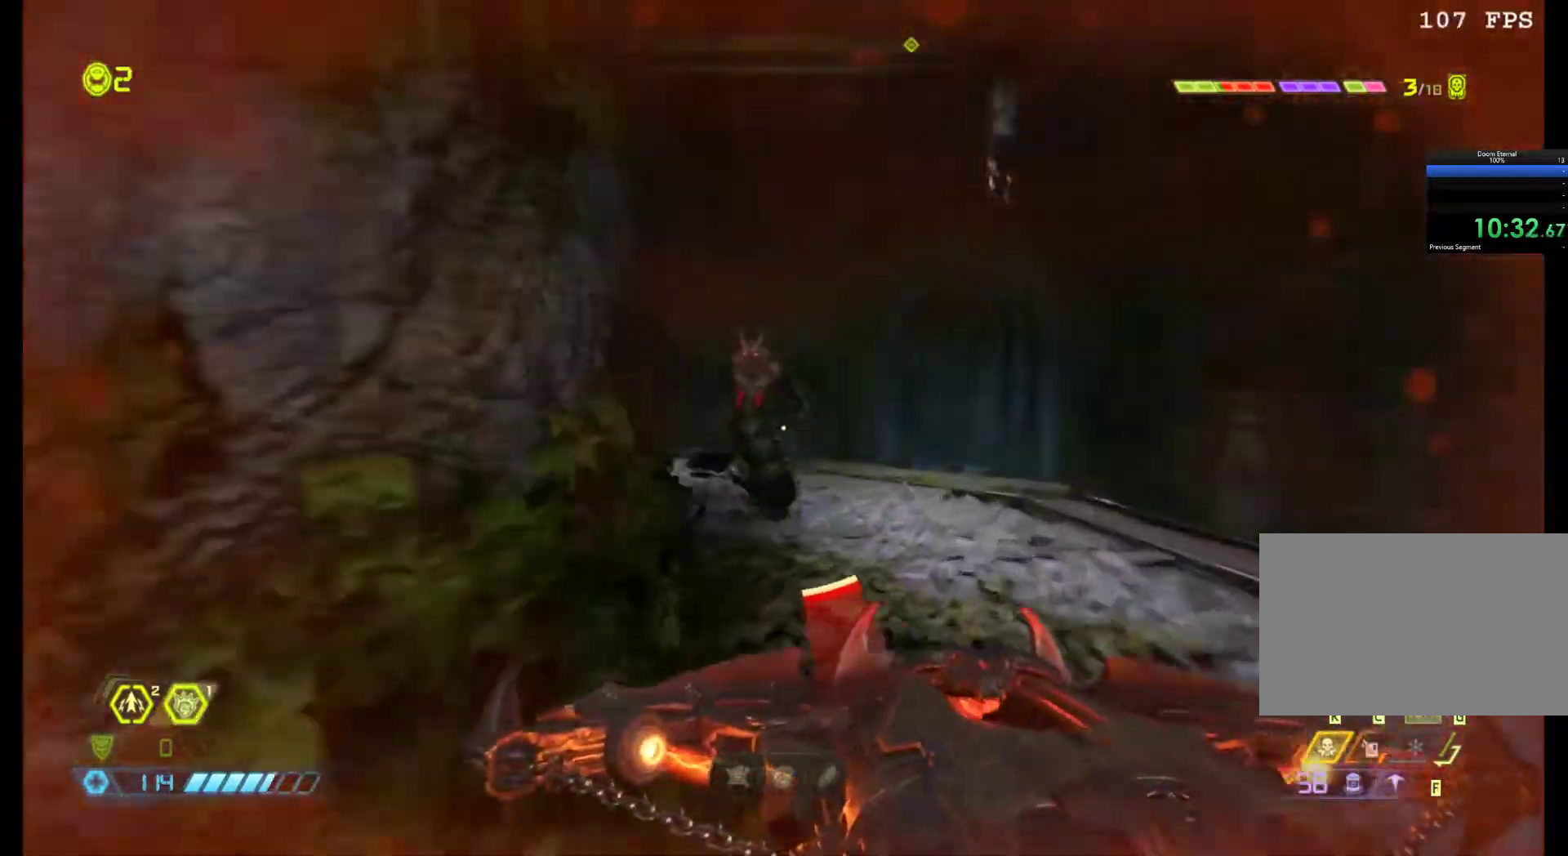
{"keys": ["s"], "mouse": [], "events": [[167, "z", "down"], [217, "d", "up"], [267, "z", "up"], [367, "mouse_left", "down"], [367, "s", "down"], [450, "mouse_left", "up"]]}
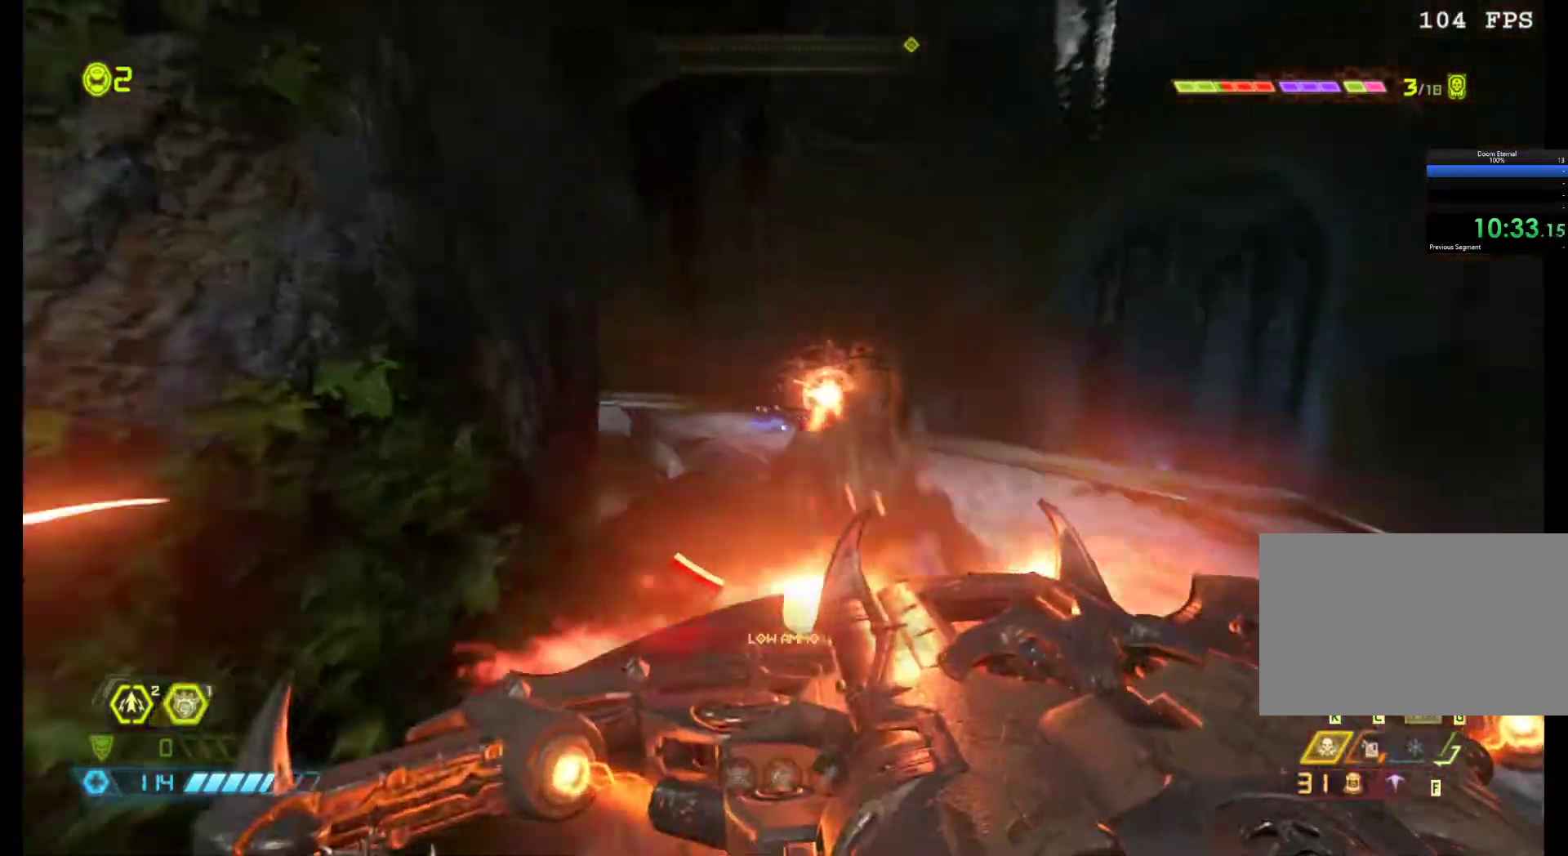
{"keys": [], "mouse": [], "events": [[233, "s", "up"], [333, "1", "down"], [383, "1", "up"]]}
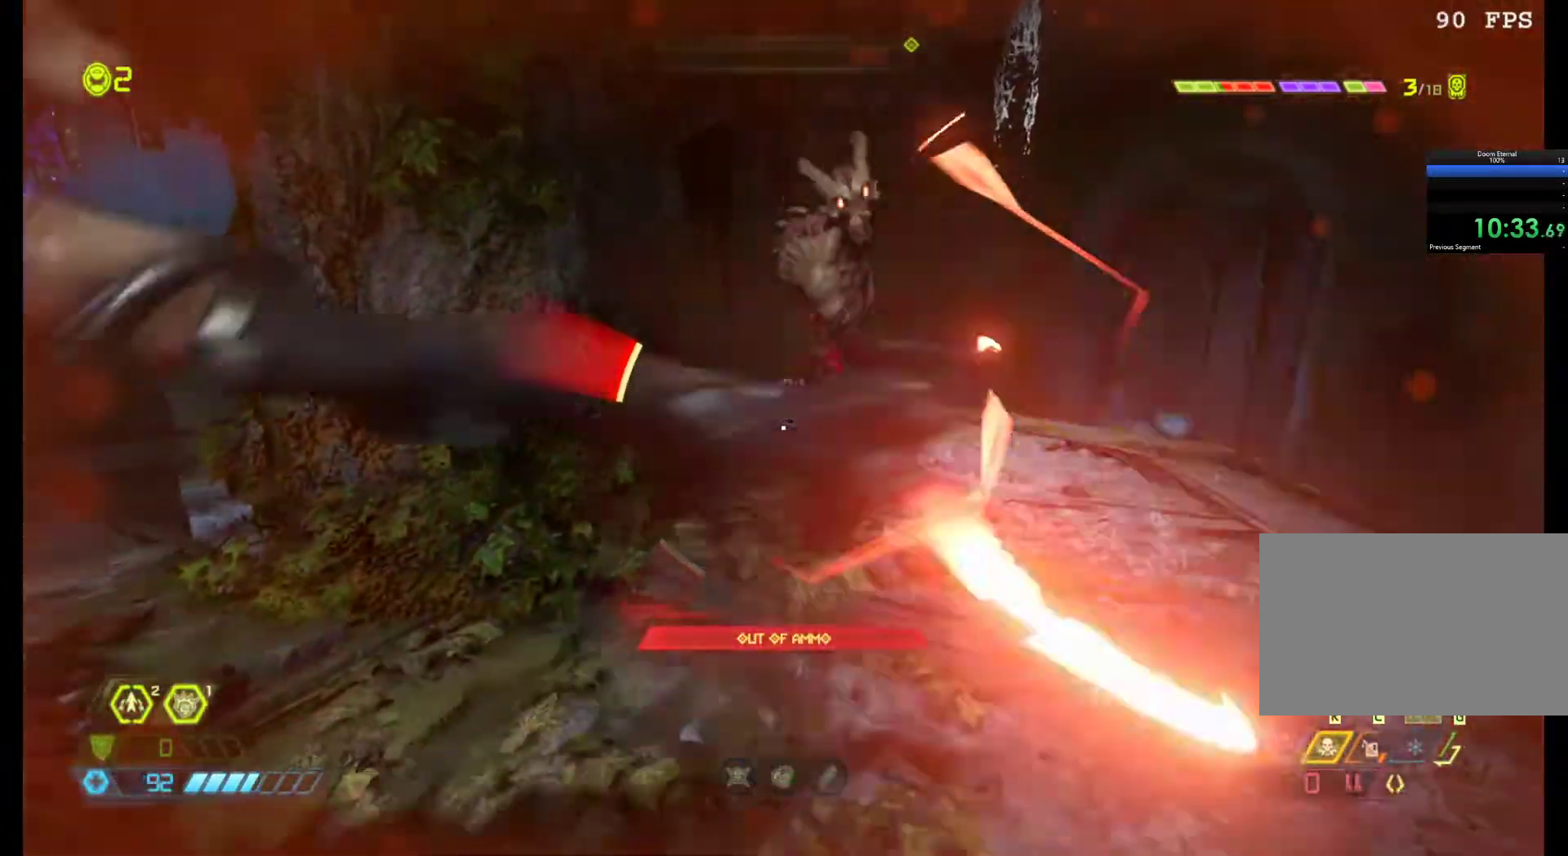
{"keys": ["d", "z"], "mouse": [], "events": [[17, "z", "down"], [117, "mouse_left", "down"], [250, "d", "down"], [300, "mouse_left", "up"], [350, "mouse_left", "down"], [433, "mouse_left", "up"]]}
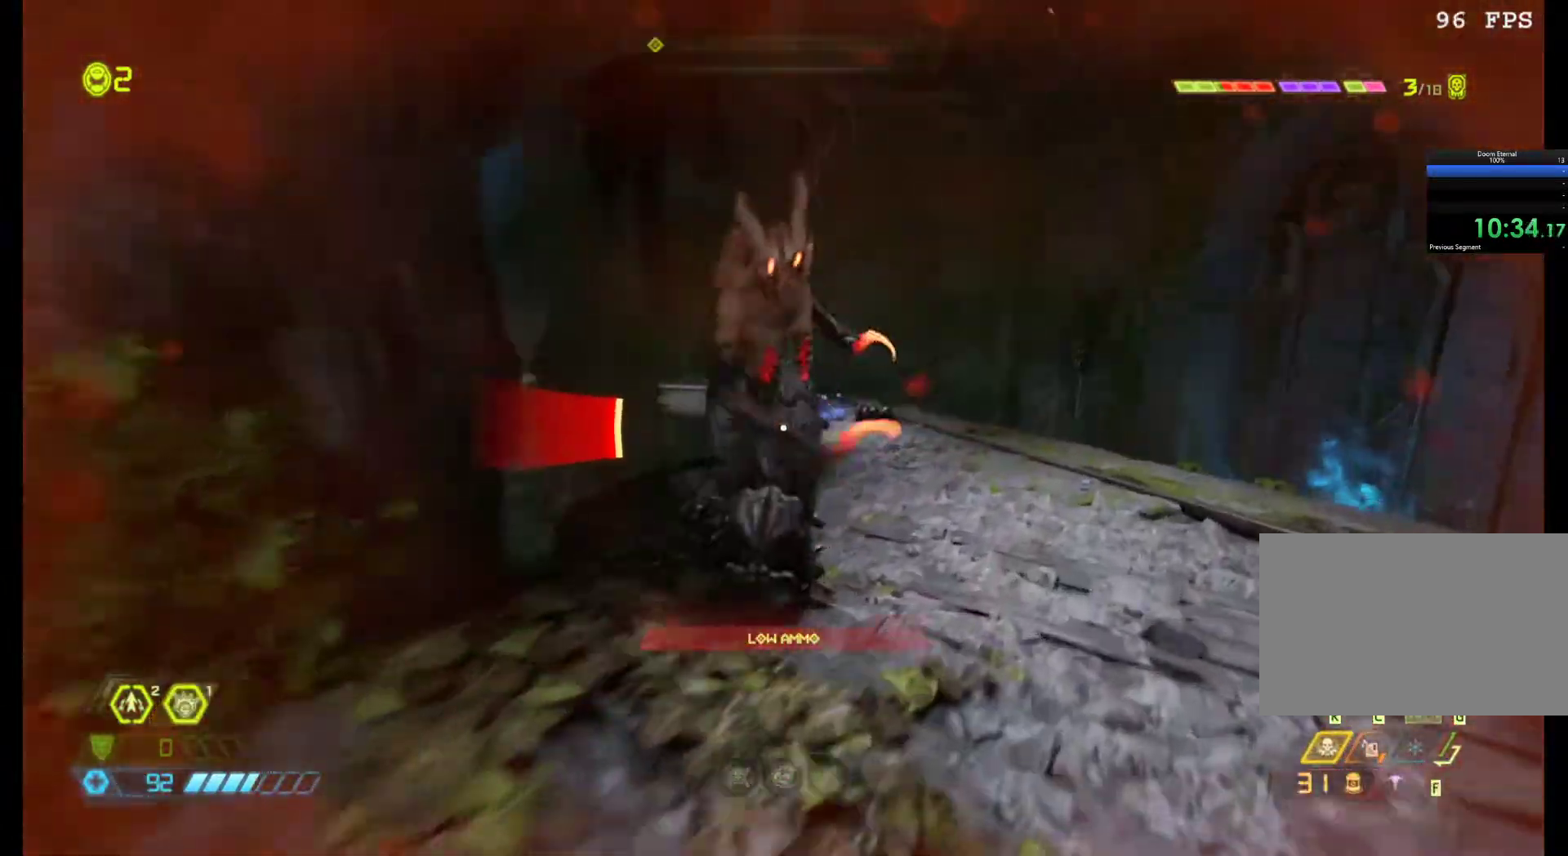
{"keys": ["z"], "mouse": [], "events": [[83, "mouse_left", "down"], [183, "mouse_left", "up"], [183, "shift", "down"], [317, "d", "up"], [317, "shift", "up"]]}
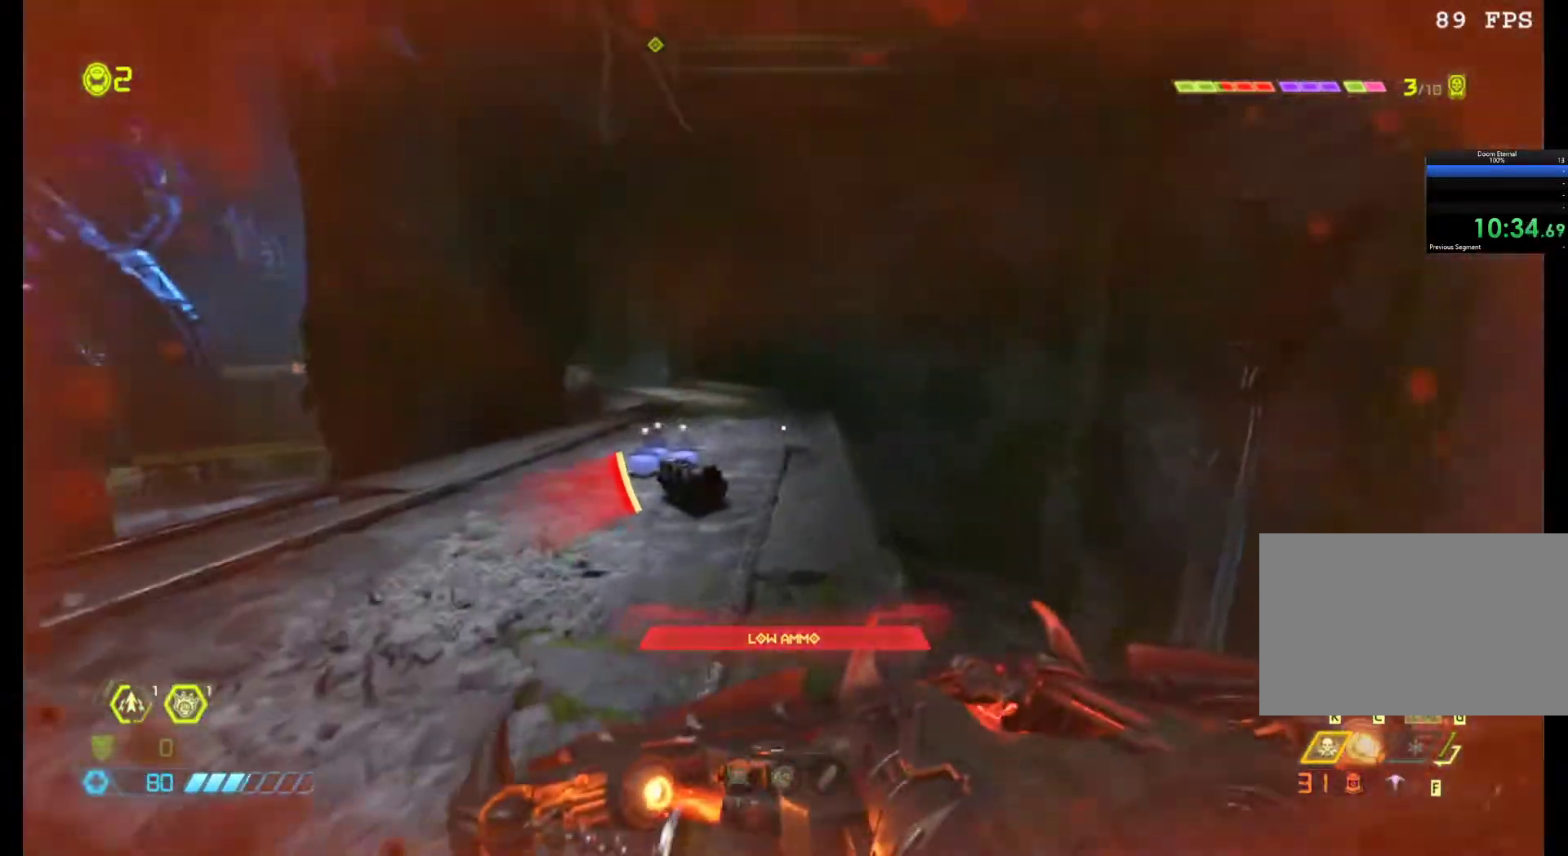
{"keys": ["z"], "mouse": [], "events": [[100, "q", "down"], [233, "q", "up"], [333, "shift", "down"], [467, "shift", "up"]]}
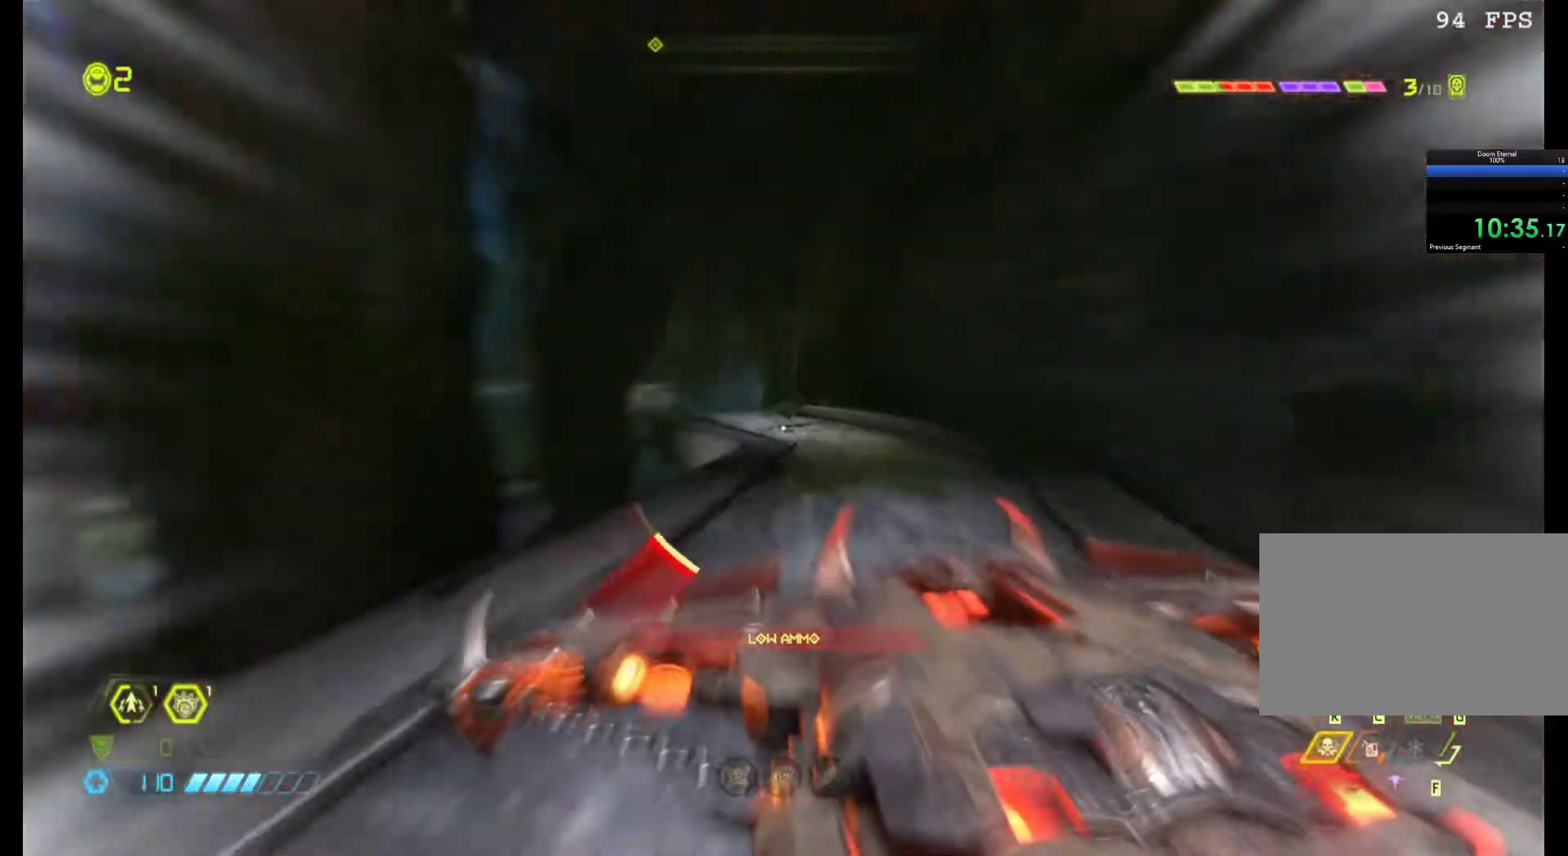
{"keys": ["z"], "mouse": [], "events": [[117, "shift", "down"], [250, "shift", "up"]]}
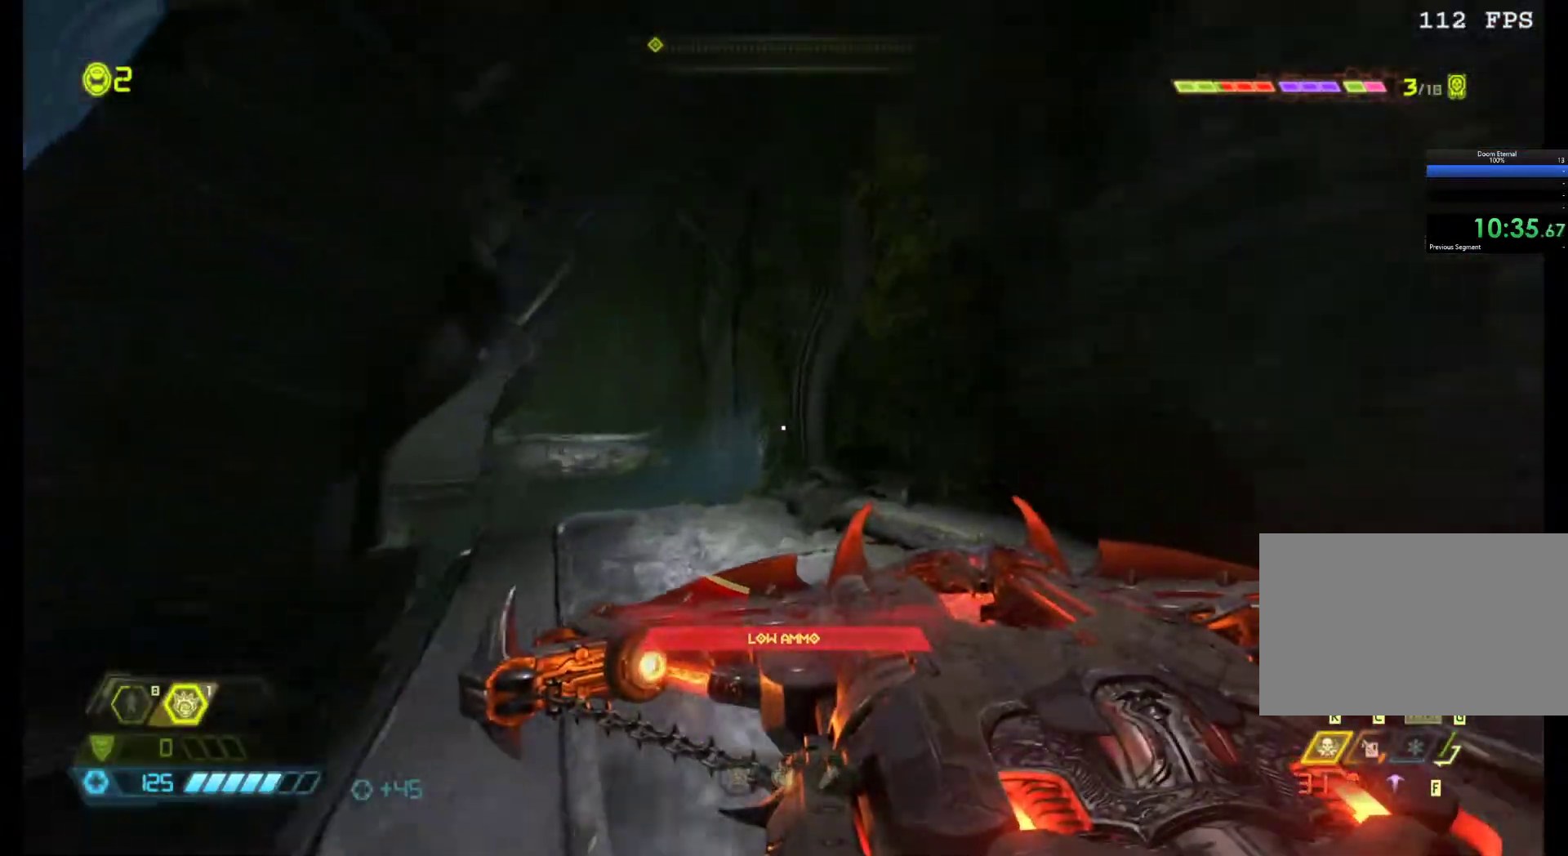
{"keys": ["z"], "mouse": [], "events": [[83, "1", "down"], [183, "1", "up"]]}
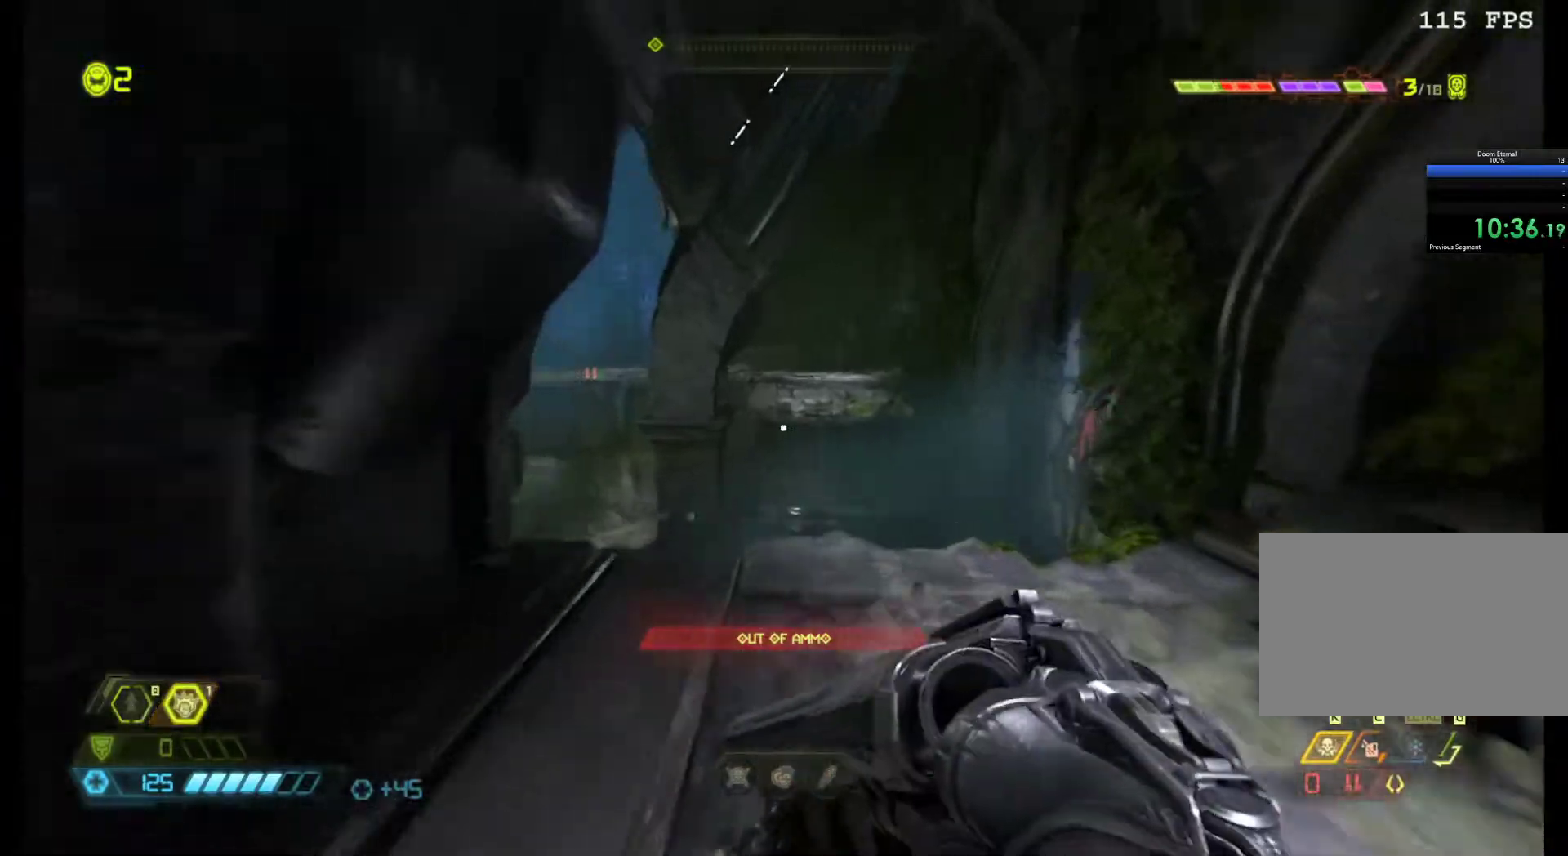
{"keys": ["z"], "mouse": [], "events": []}
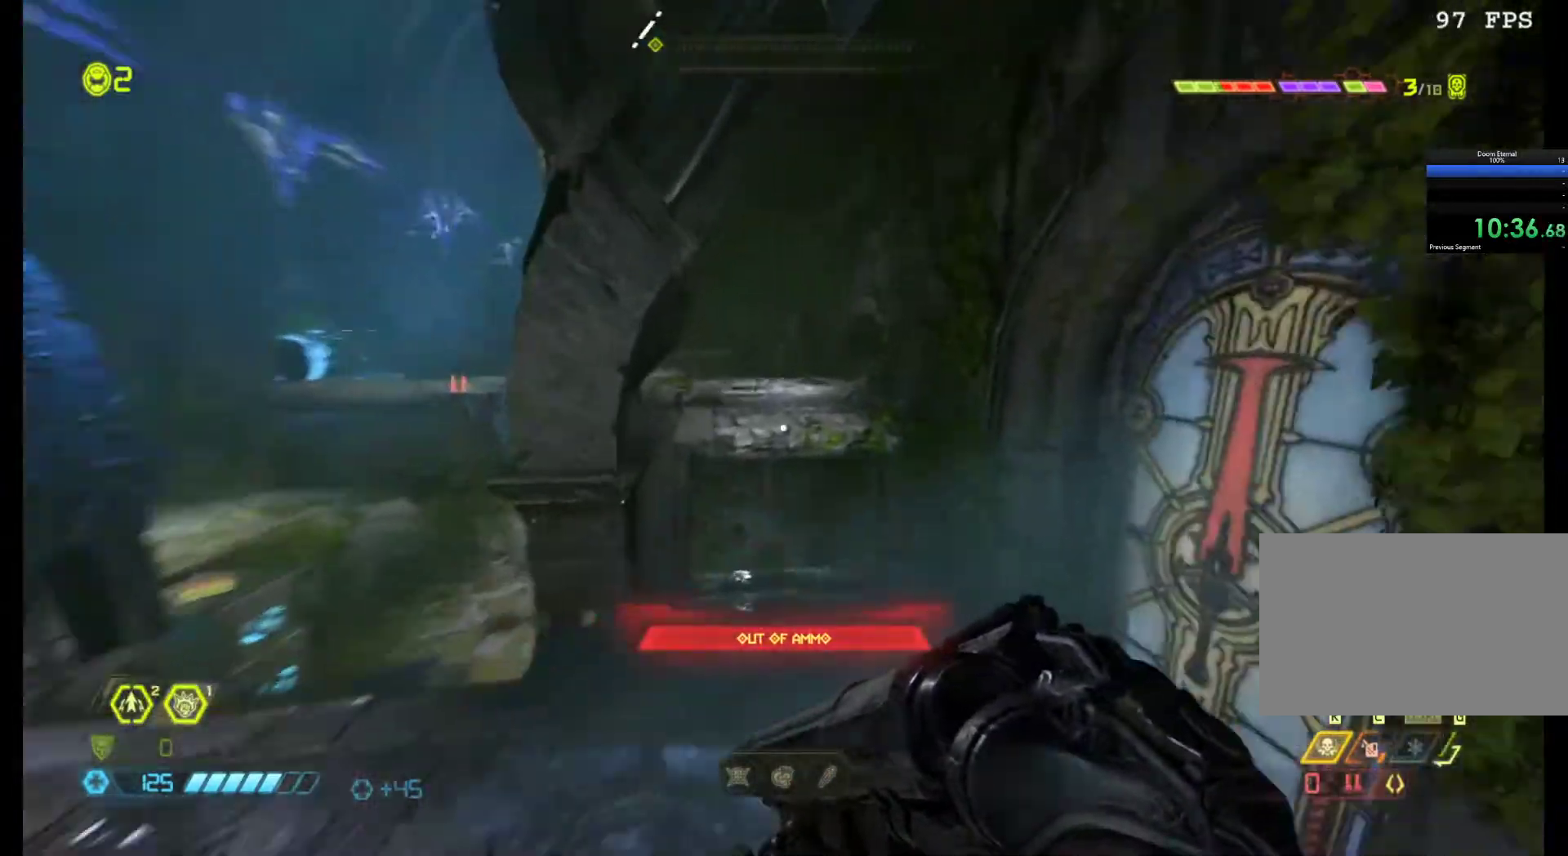
{"keys": ["shift", "z"], "mouse": [], "events": [[150, "shift", "down"]]}
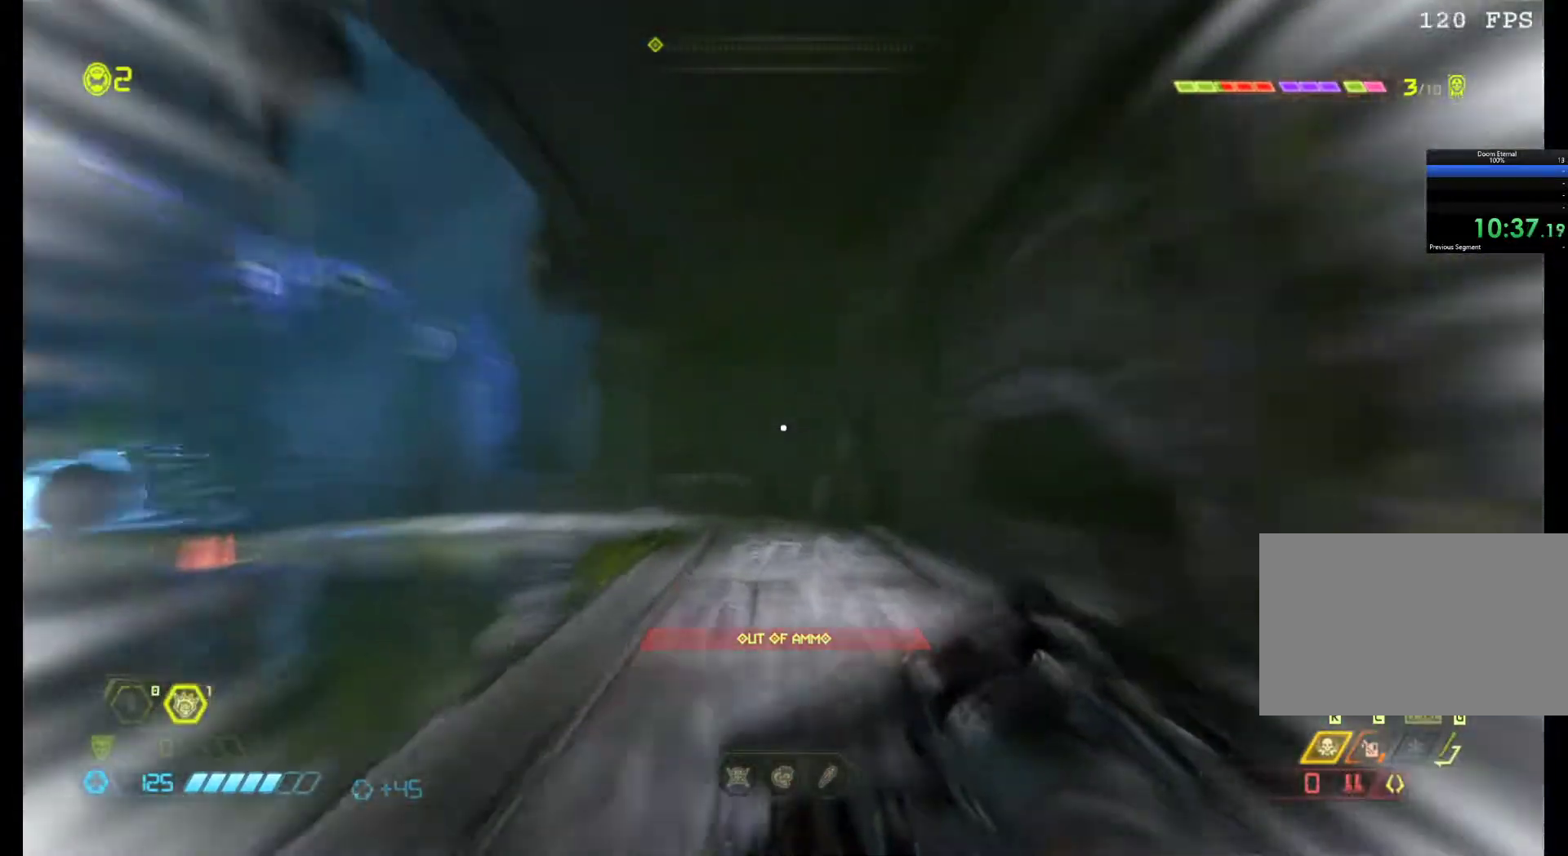
{"keys": ["z"], "mouse": [], "events": [[83, "shift", "up"]]}
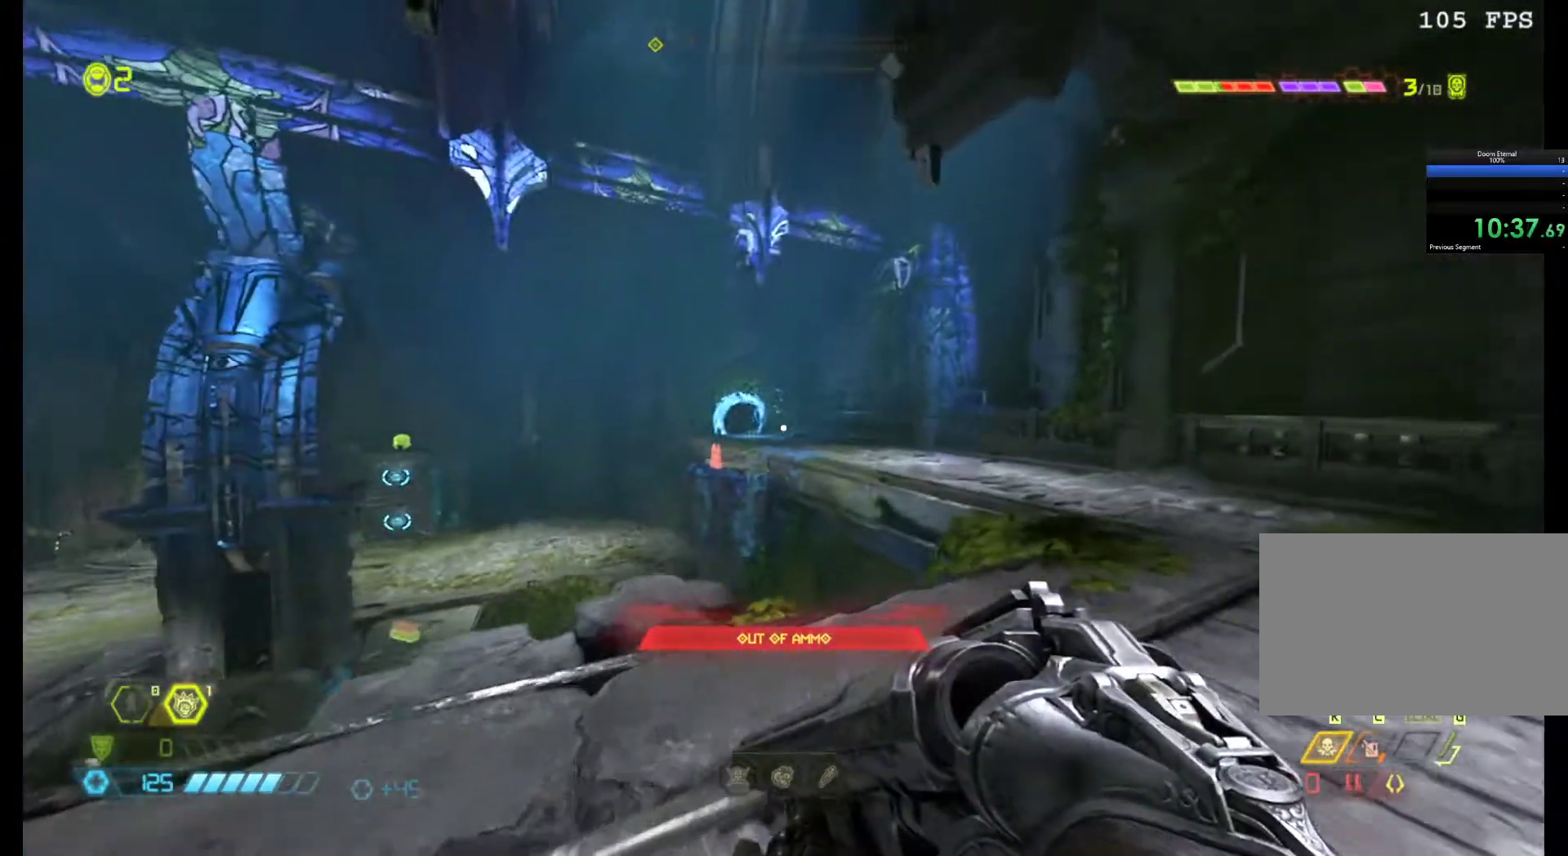
{"keys": ["shift", "z"], "mouse": [], "events": [[333, "shift", "down"]]}